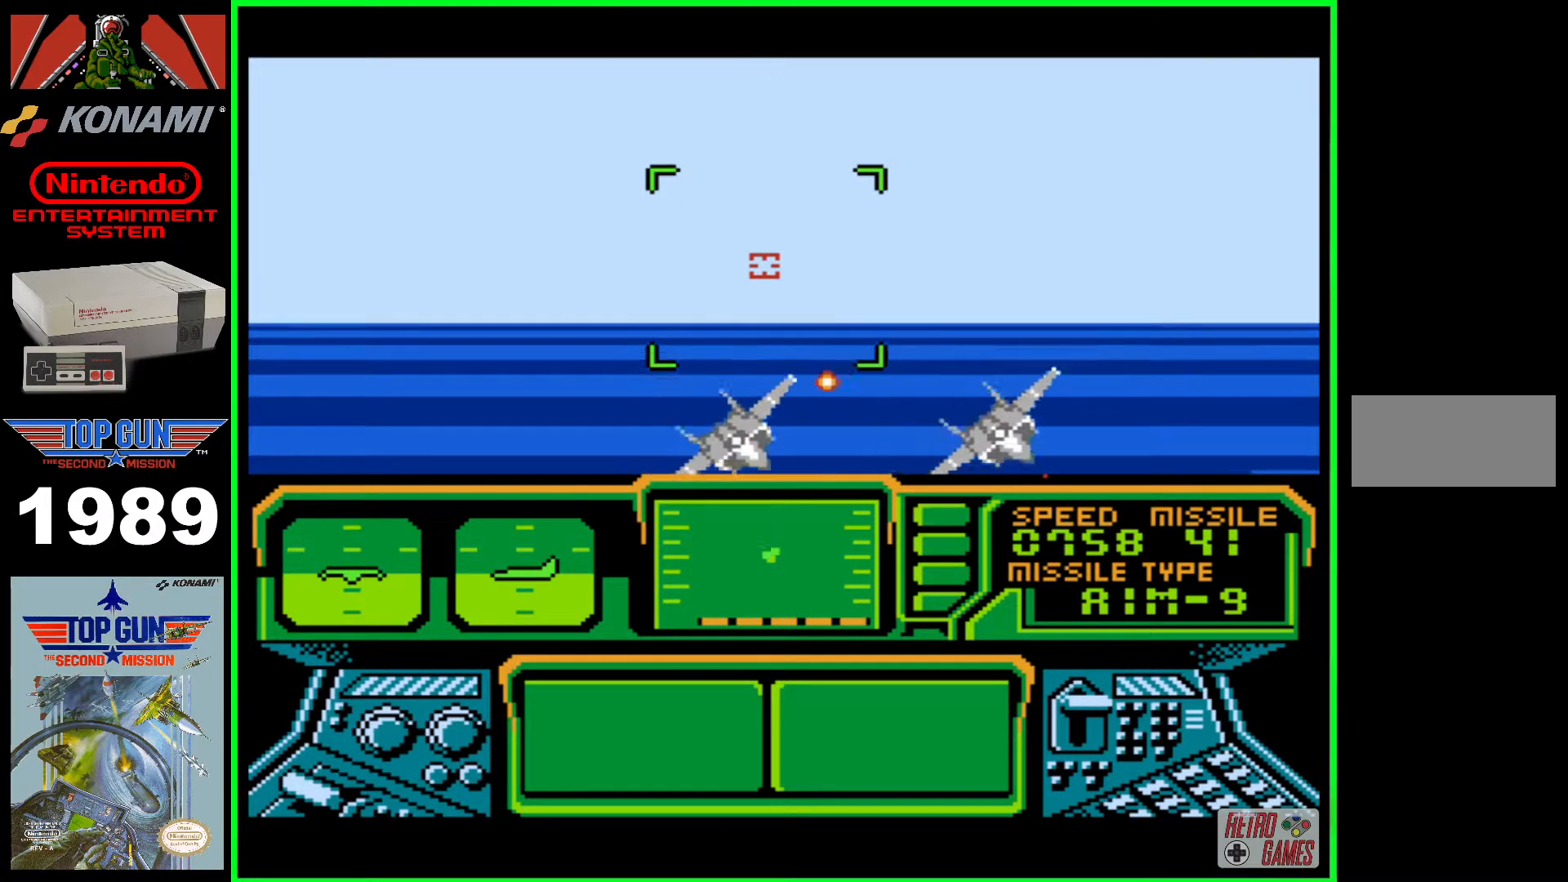
Gameplay with a controller (Nintendo layout); each line is a JSON object with the inputs held at the frame after it. "events" lists button and stick changes between this image and that frame as [ms after this image, input, new state], when the widget could be followed in between. Not read: L3 R3.
{"buttons": ["B", "DPAD_RIGHT"], "events": [[367, "DPAD_RIGHT", "down"]]}
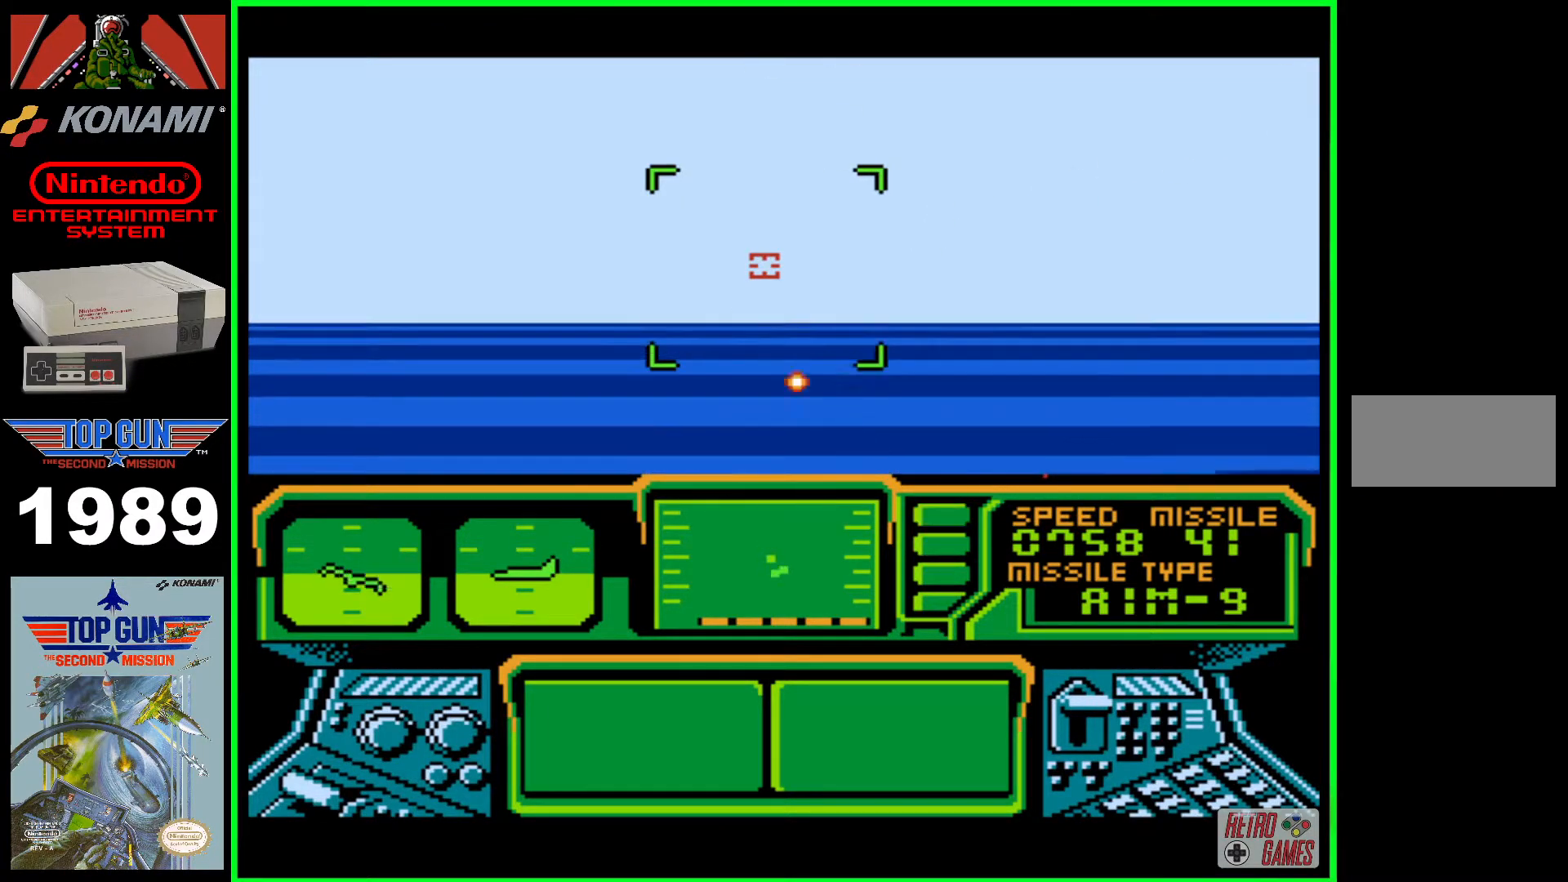
{"buttons": ["B"], "events": [[17, "DPAD_RIGHT", "up"]]}
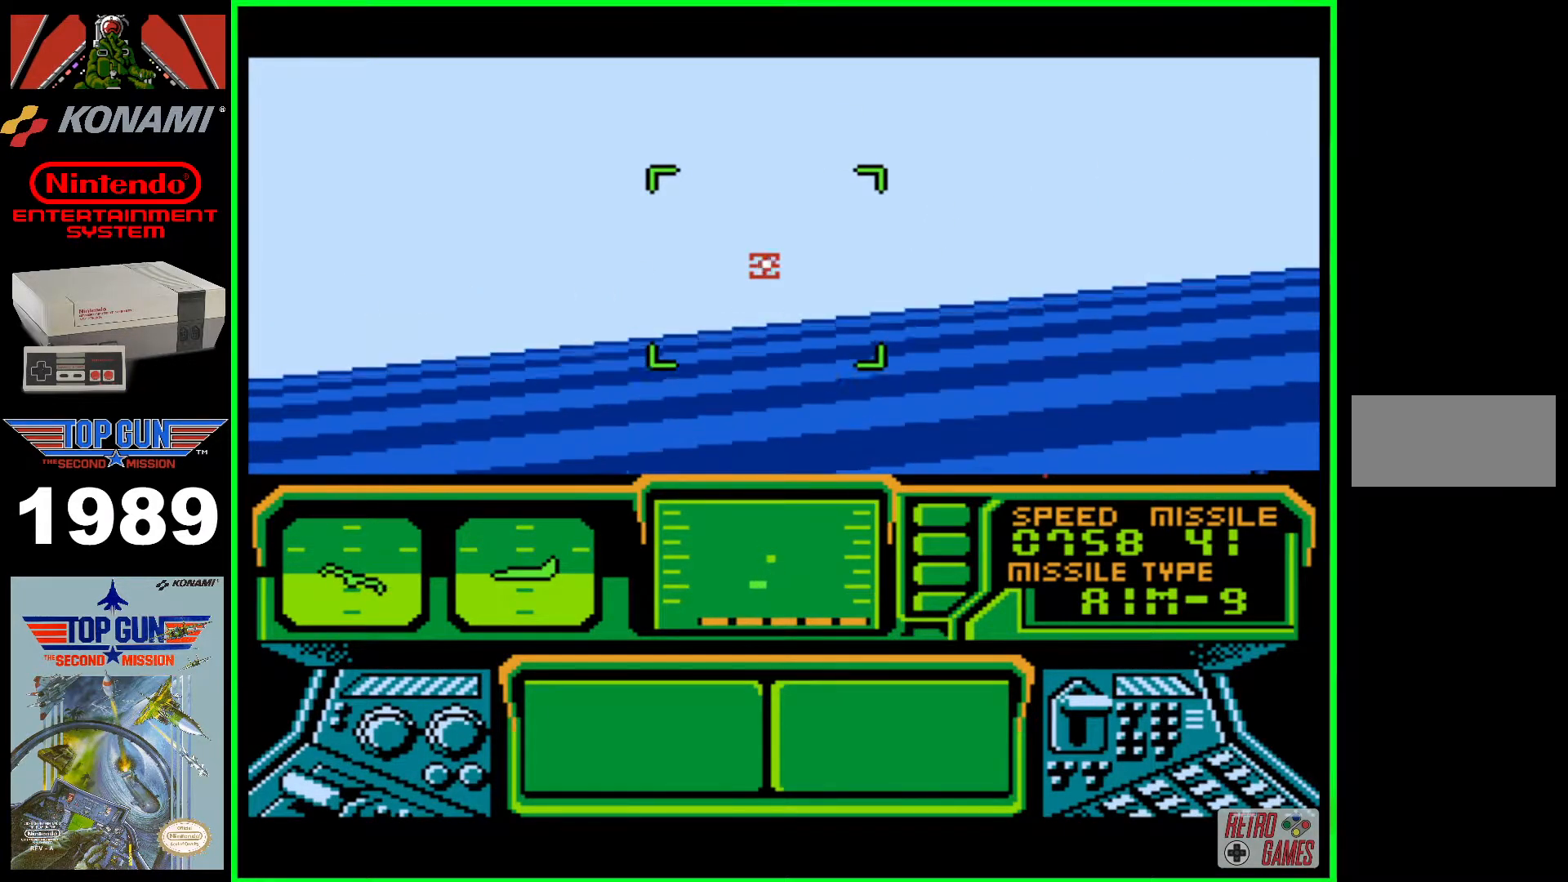
{"buttons": ["B", "DPAD_LEFT"], "events": [[50, "DPAD_LEFT", "down"]]}
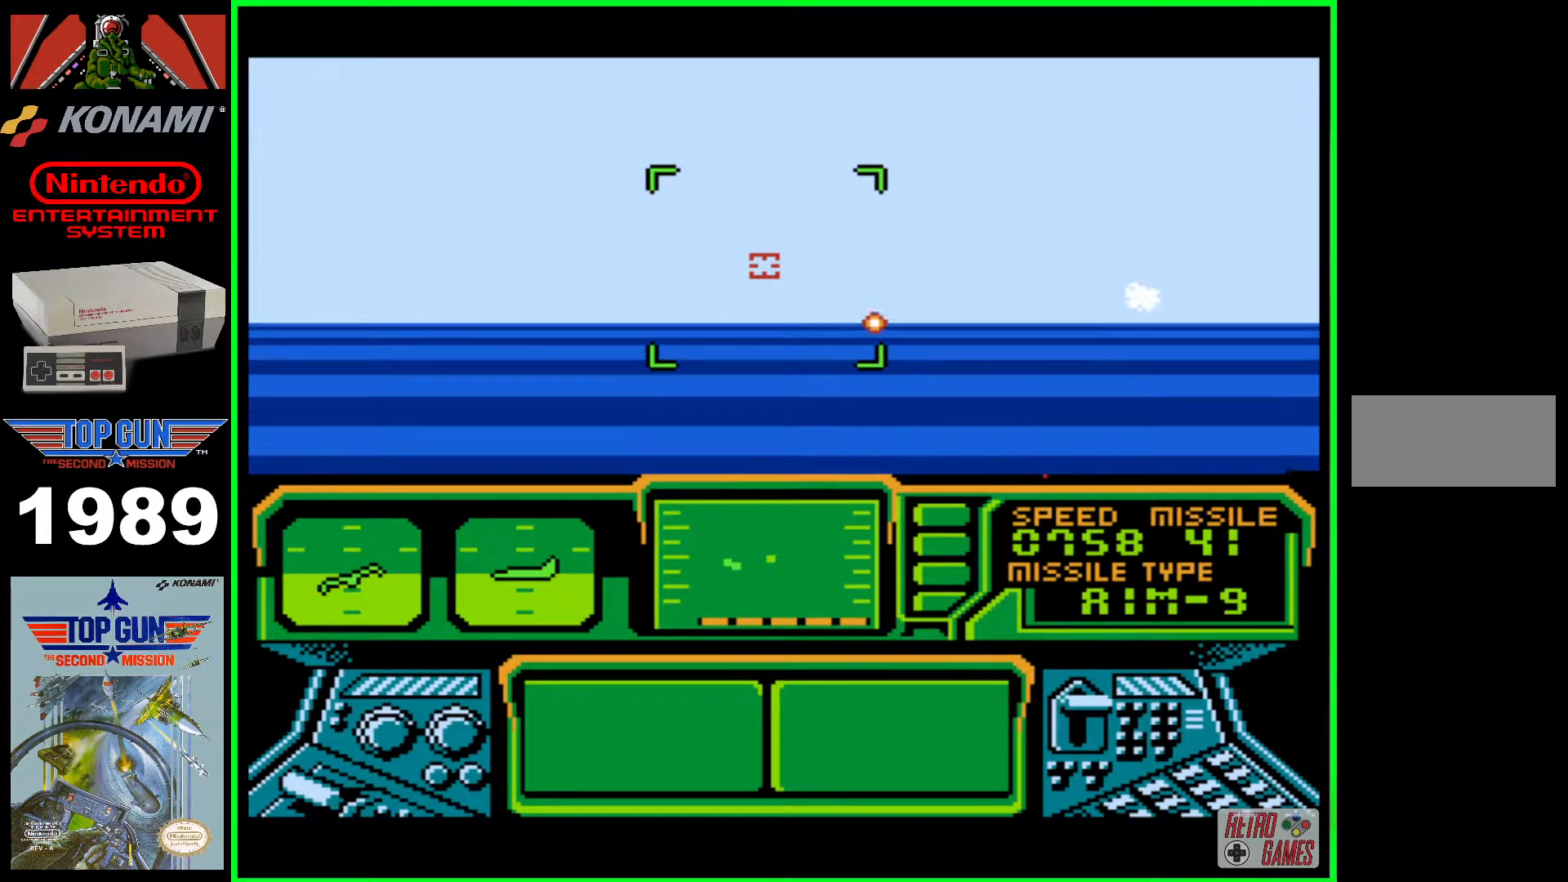
{"buttons": ["B", "DPAD_LEFT"], "events": []}
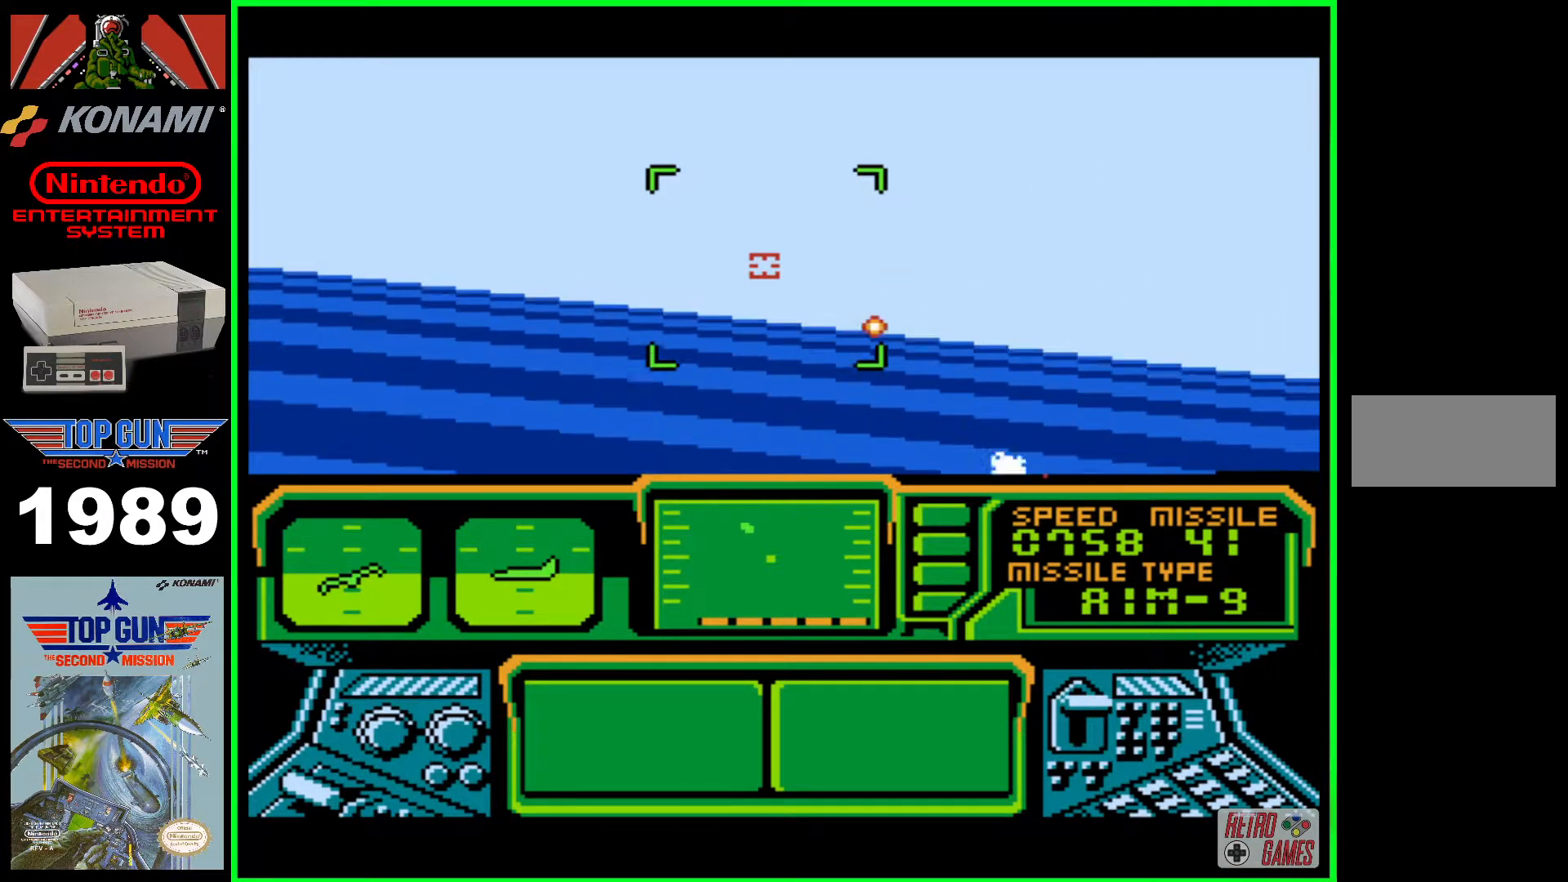
{"buttons": [], "events": [[433, "DPAD_LEFT", "up"], [467, "B", "up"]]}
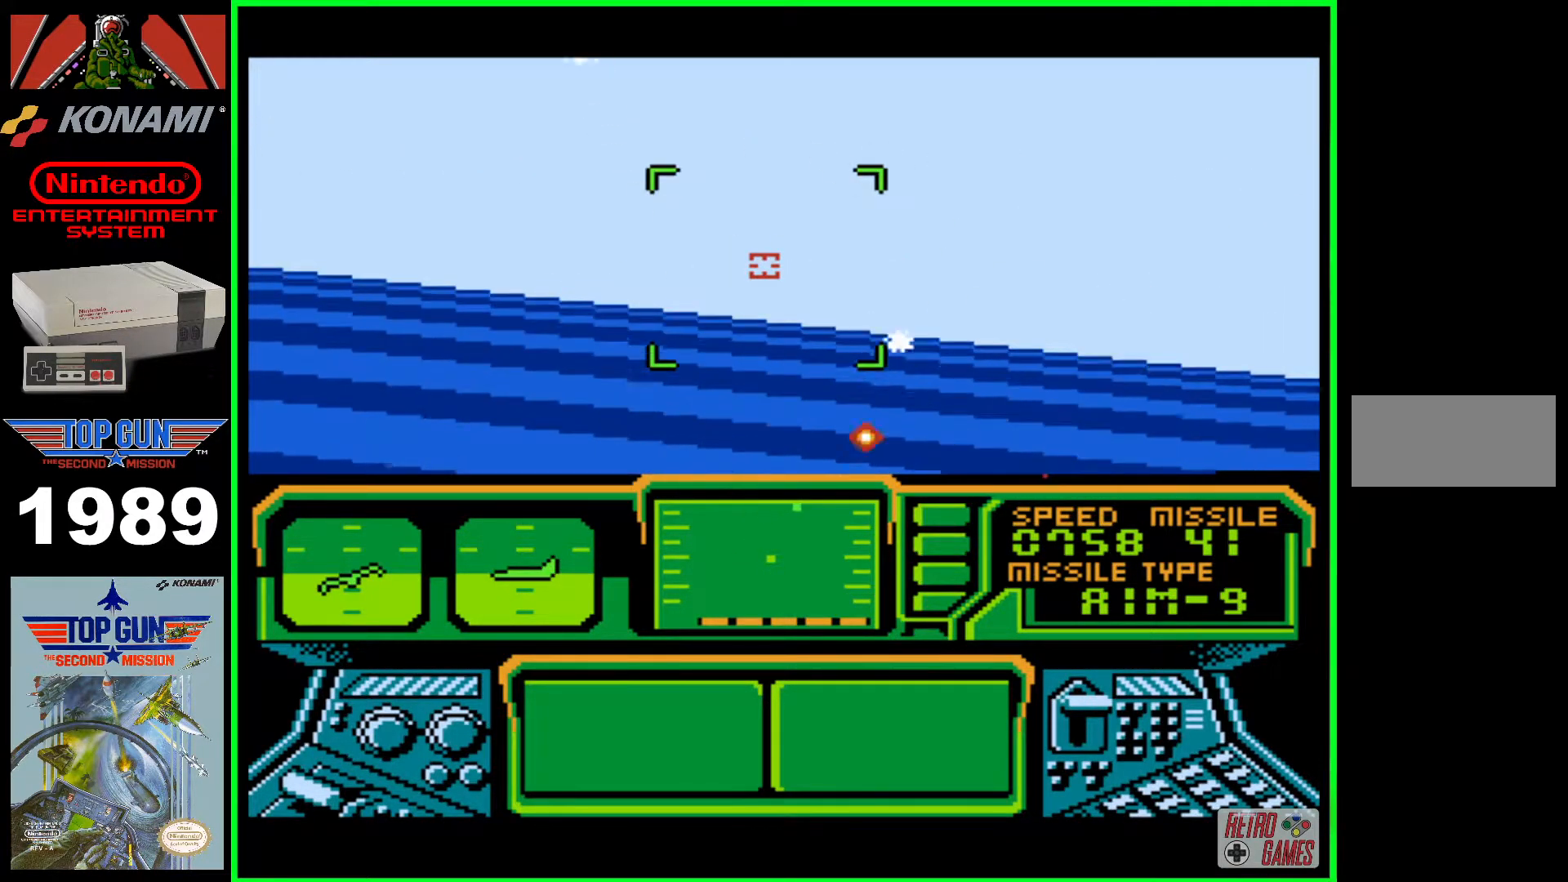
{"buttons": [], "events": []}
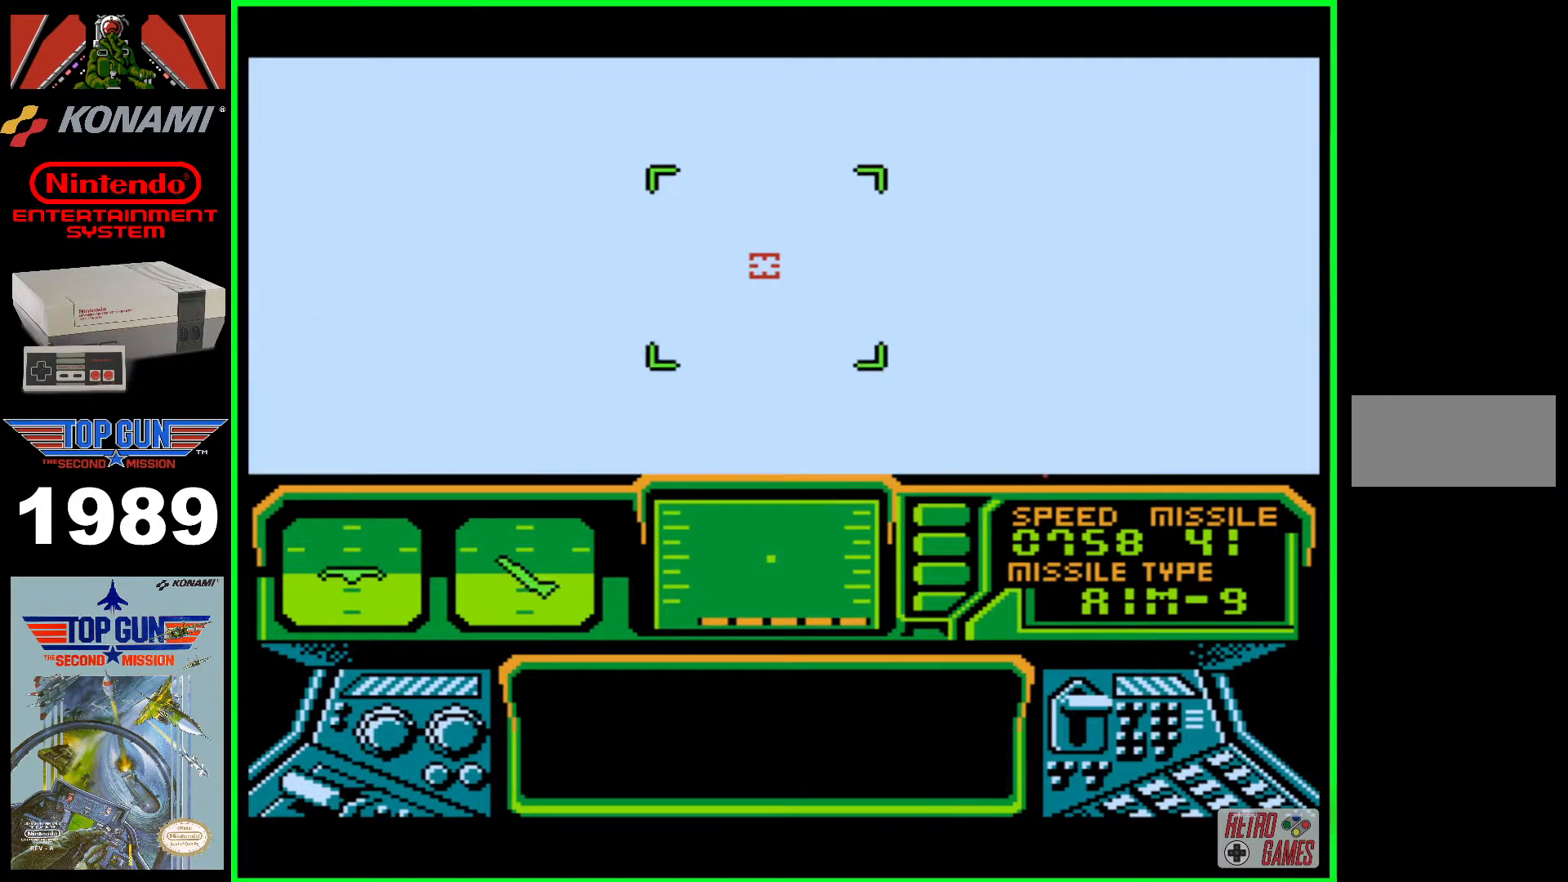
{"buttons": [], "events": []}
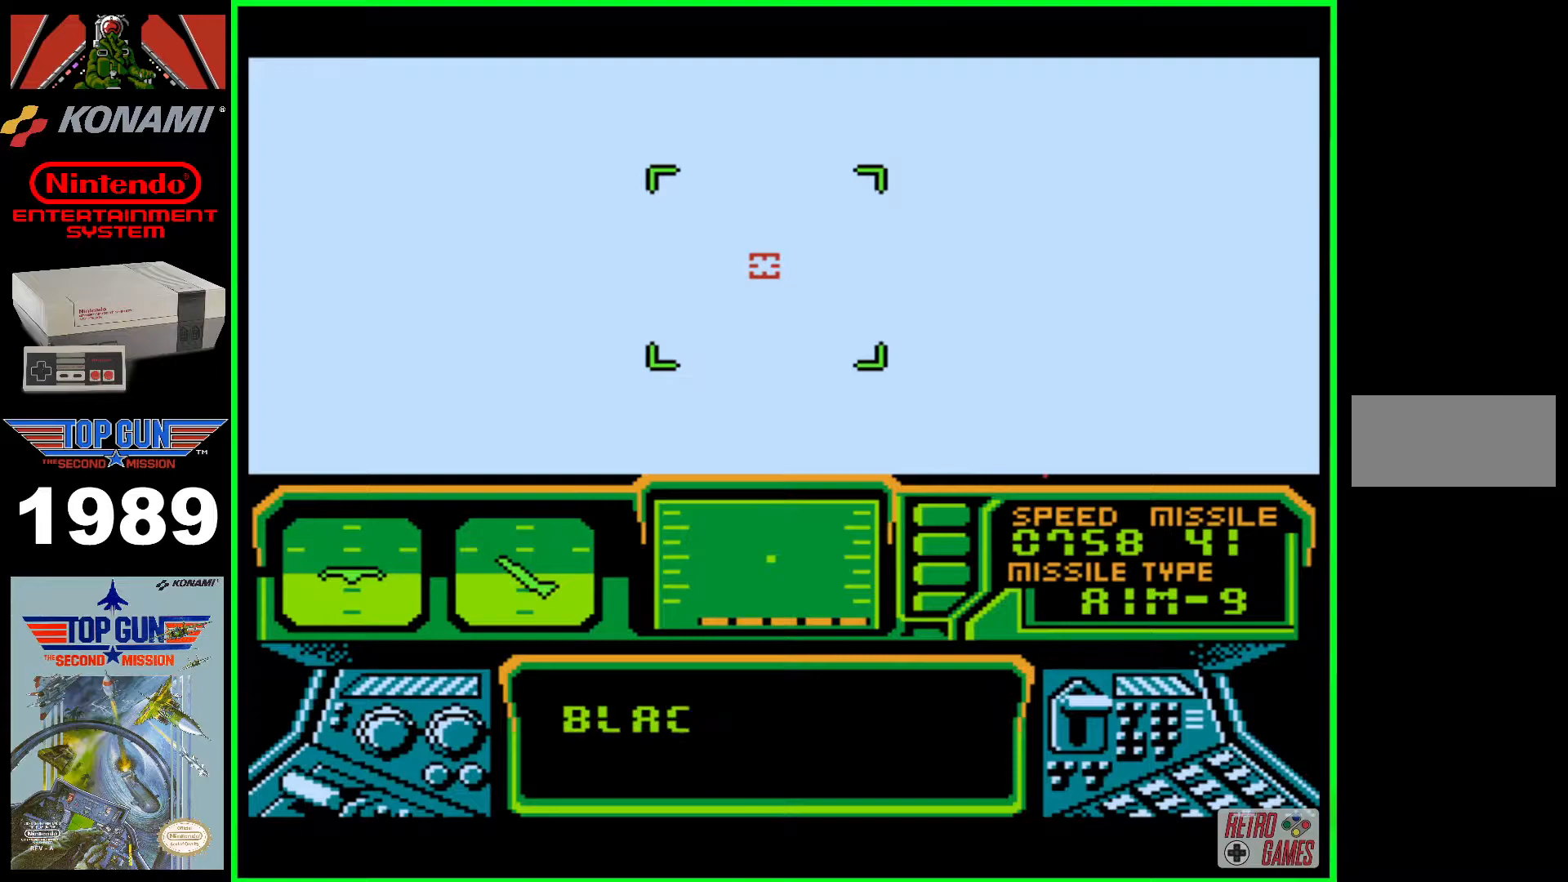
{"buttons": [], "events": []}
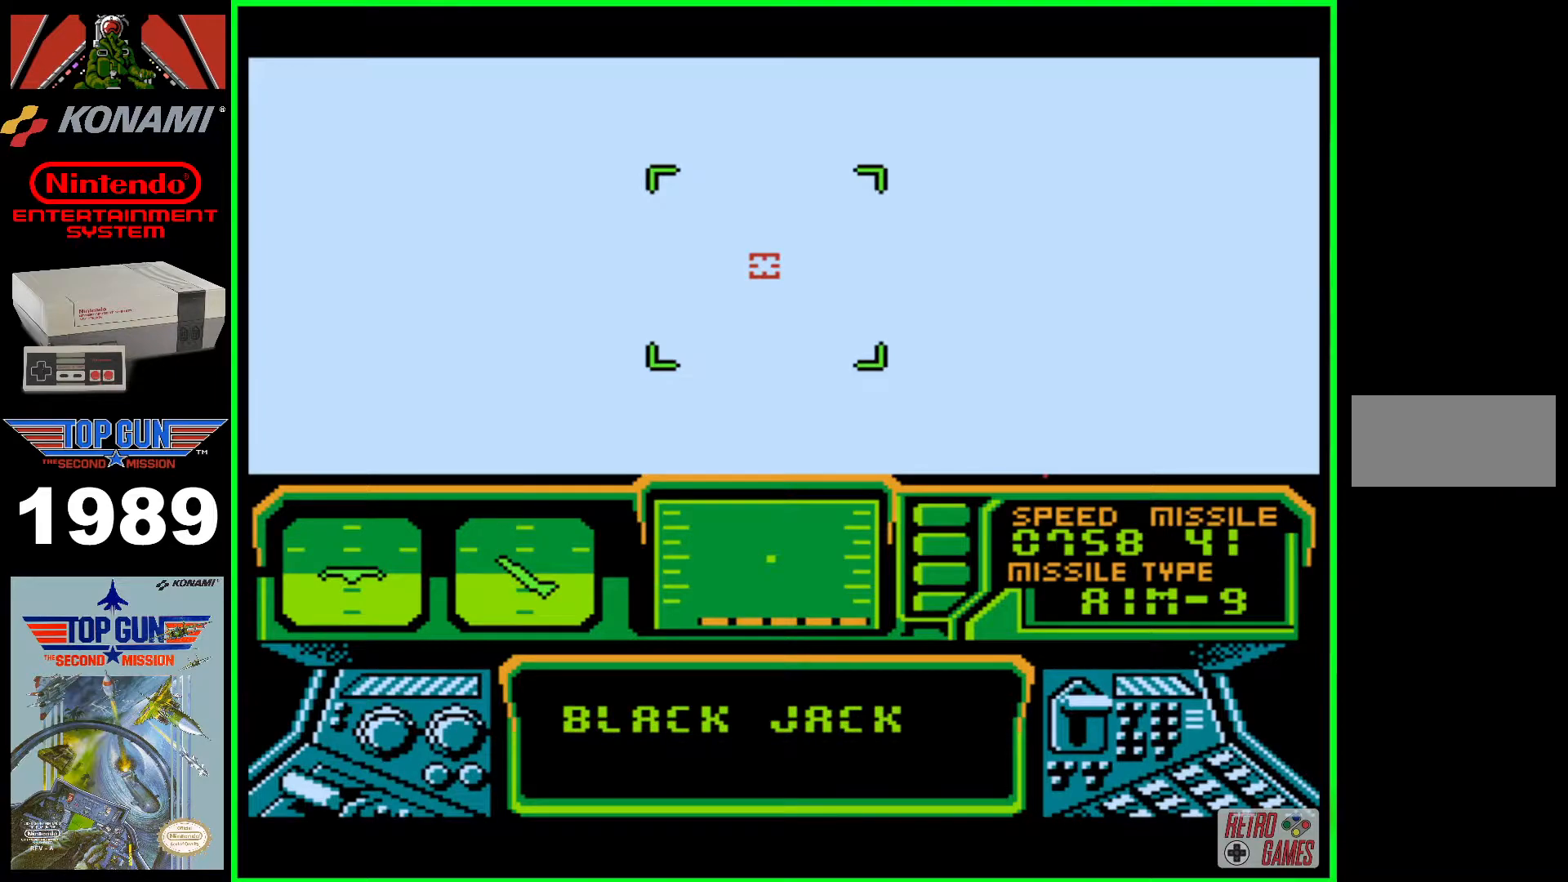
{"buttons": [], "events": []}
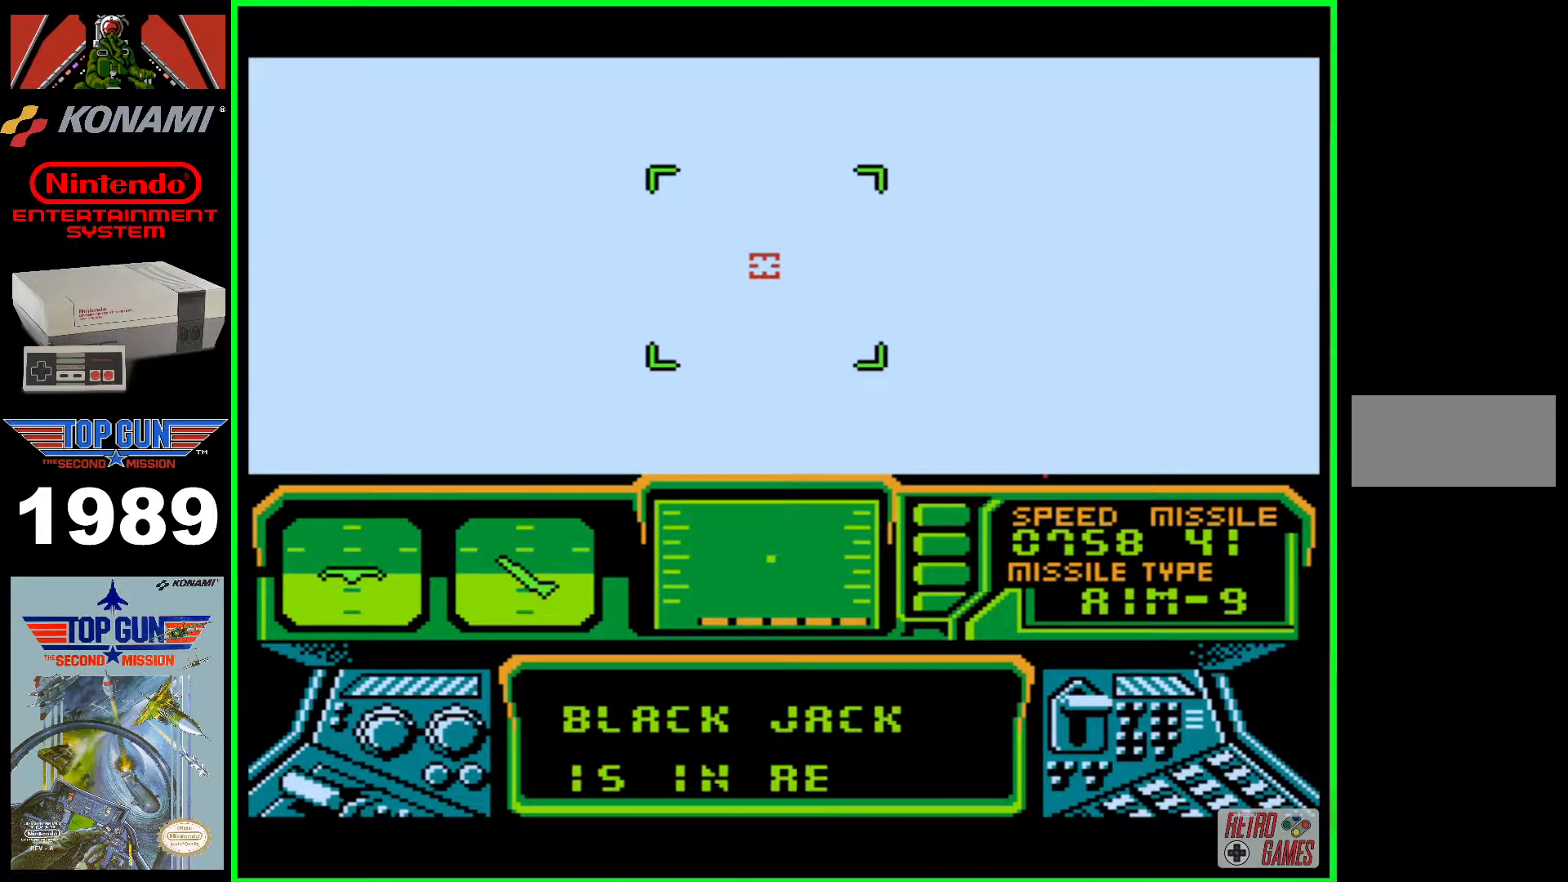
{"buttons": [], "events": []}
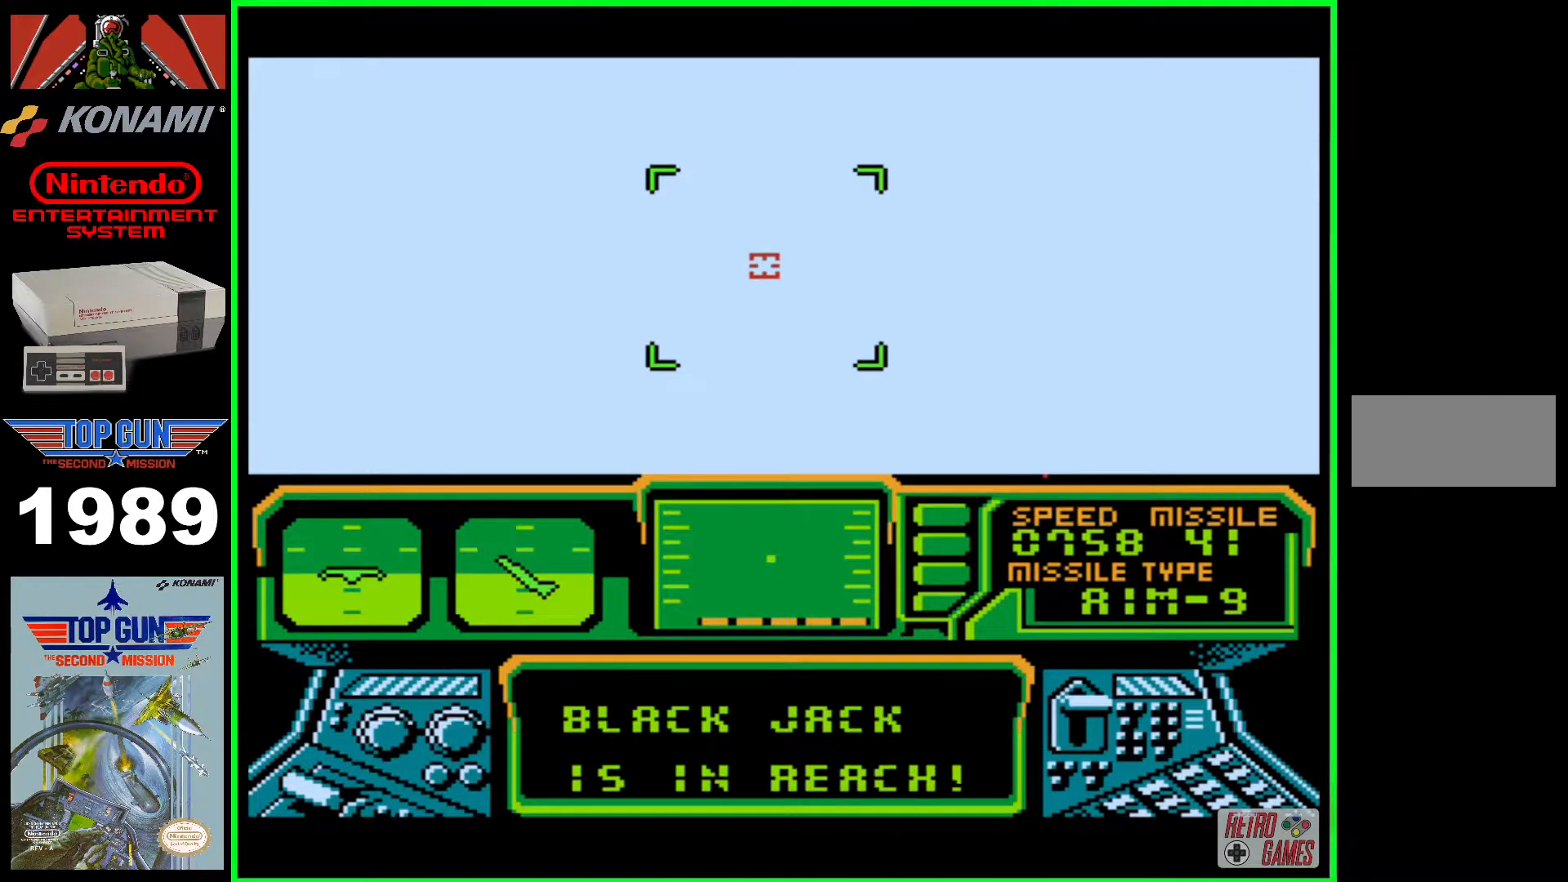
{"buttons": [], "events": []}
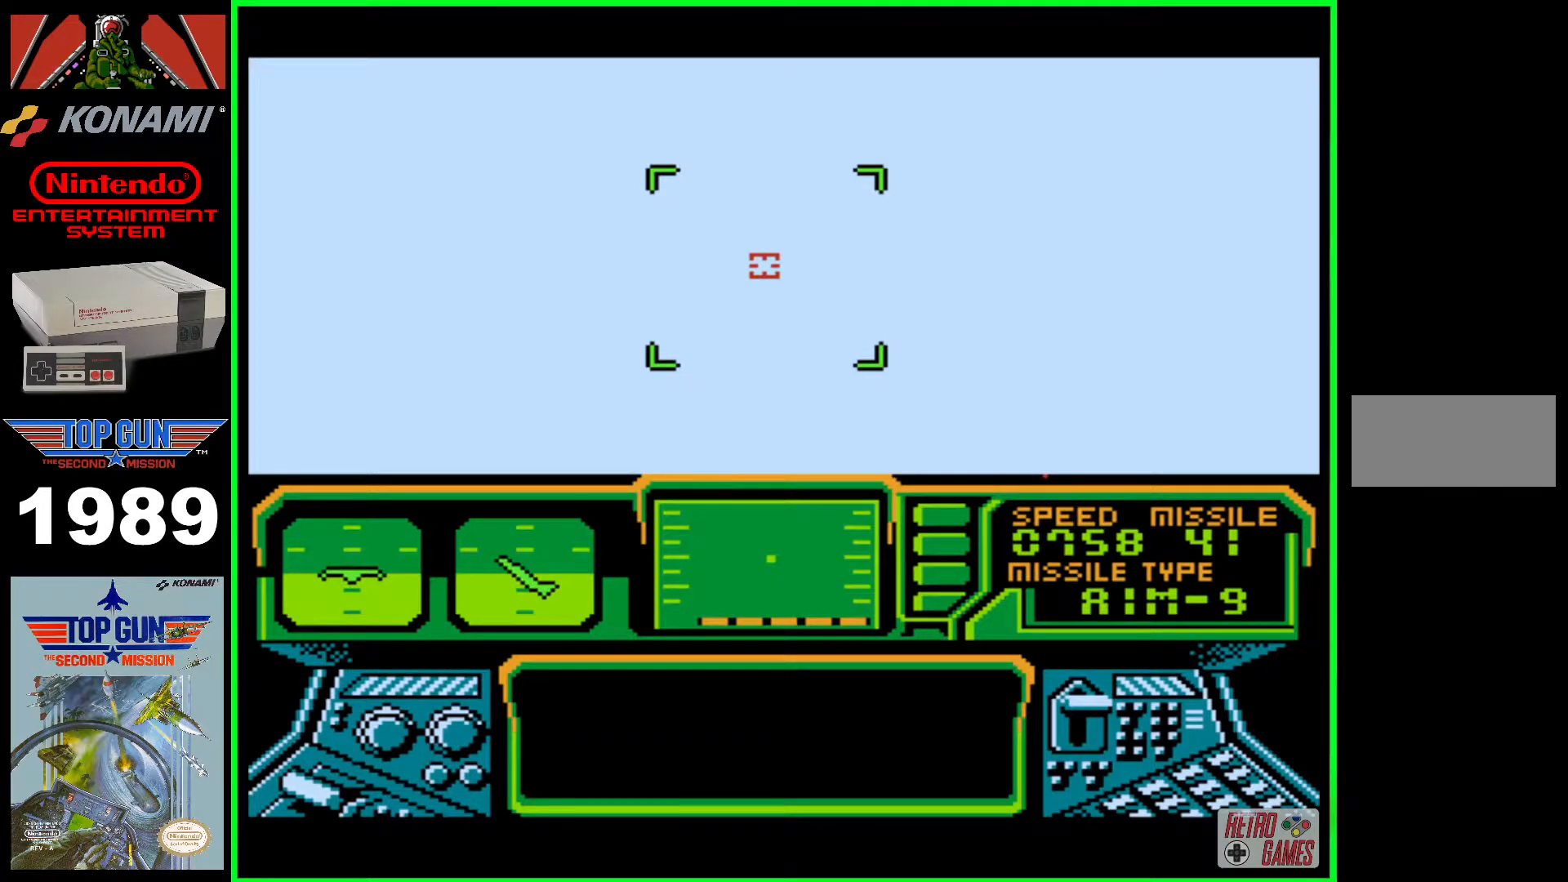
{"buttons": [], "events": []}
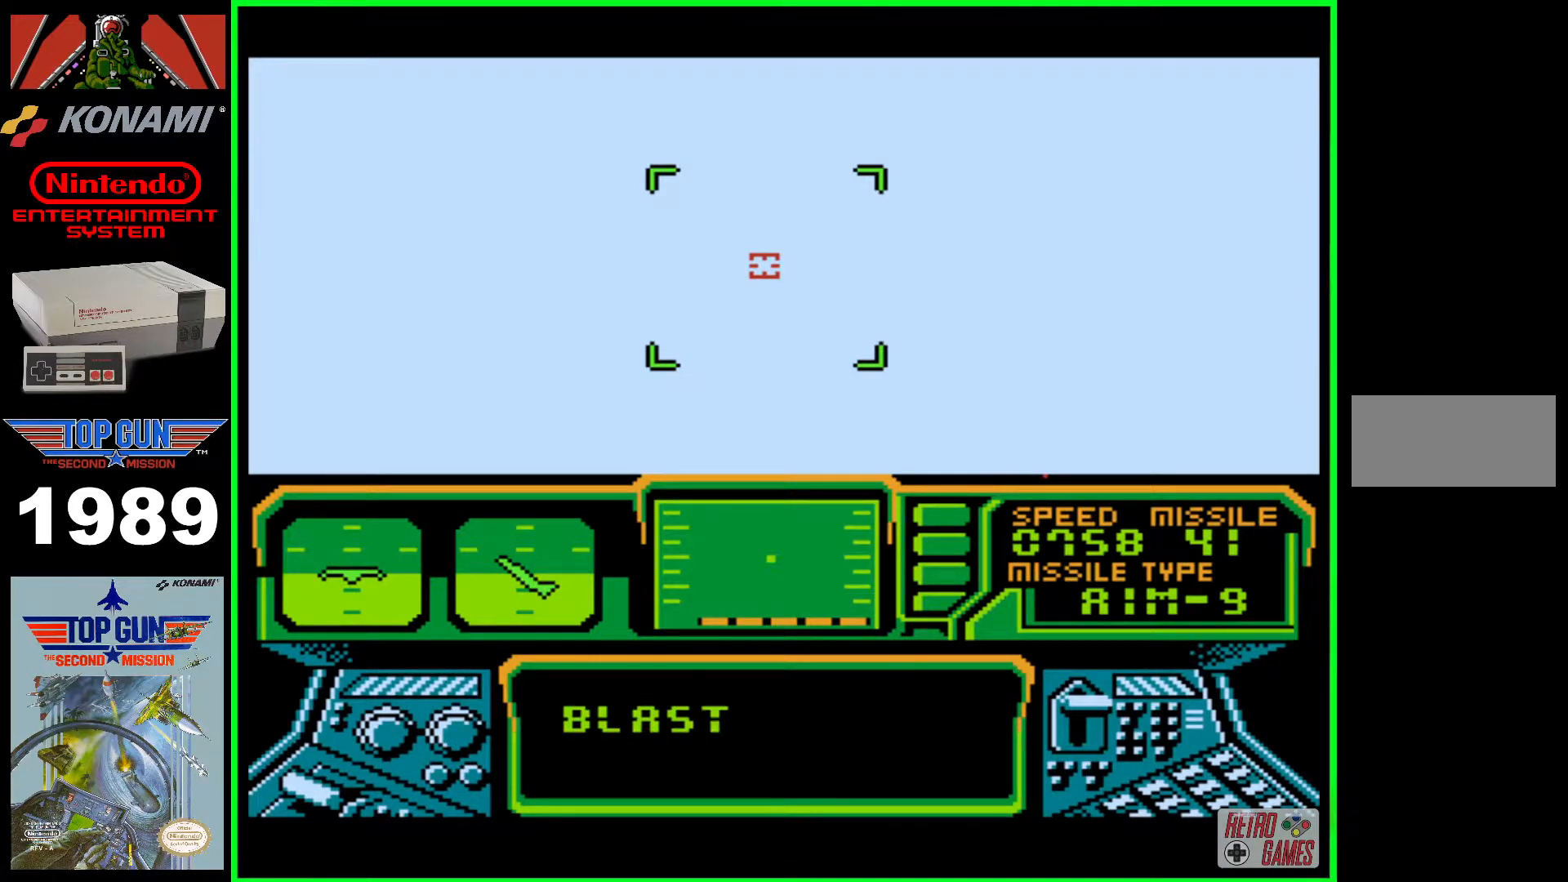
{"buttons": [], "events": []}
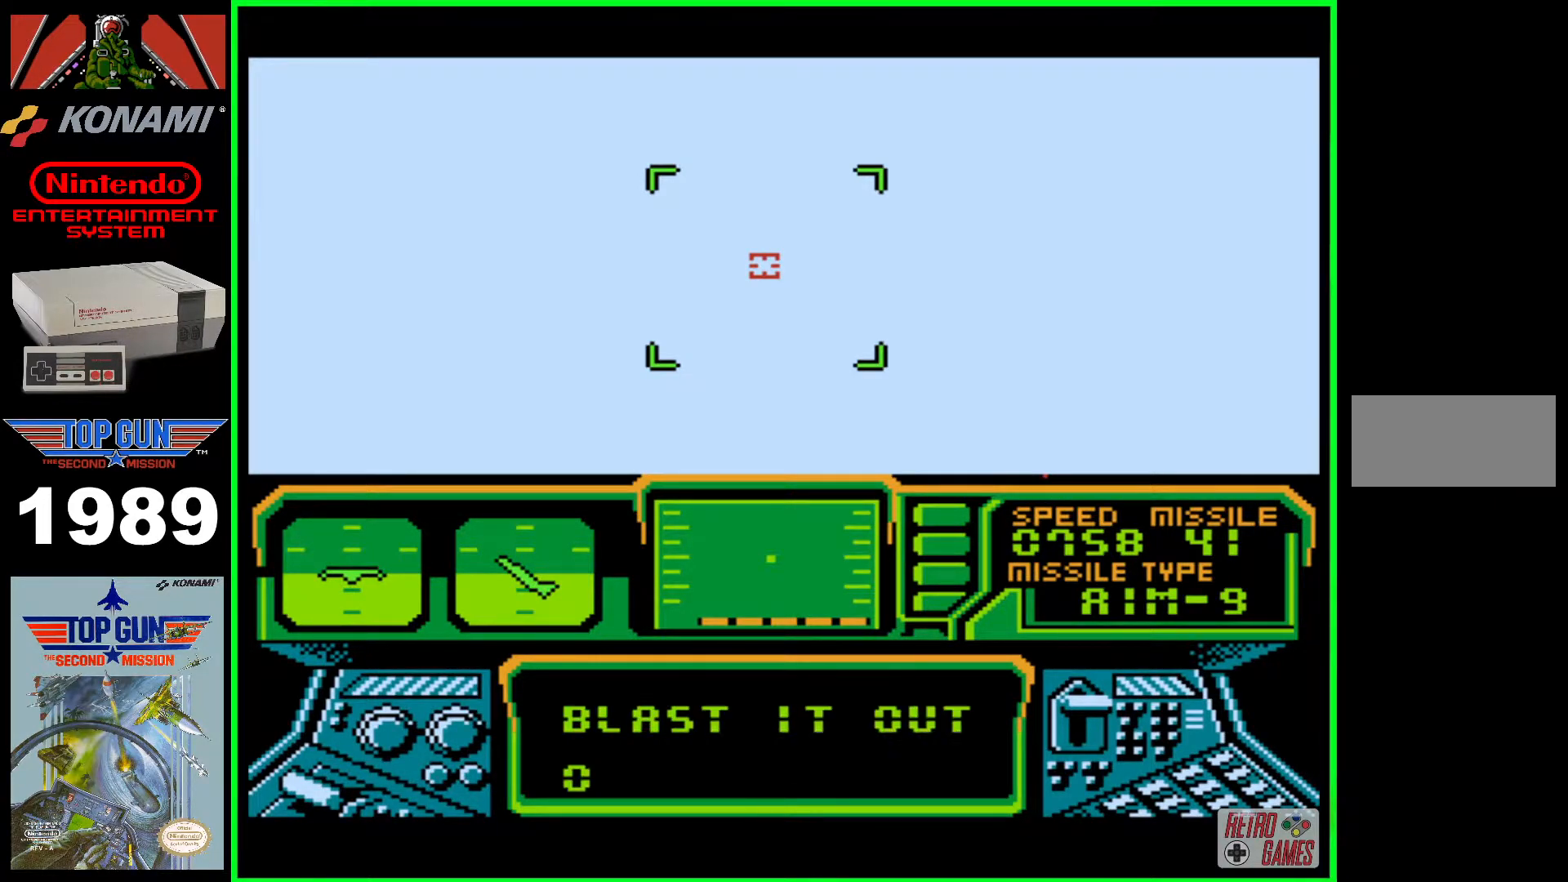
{"buttons": [], "events": []}
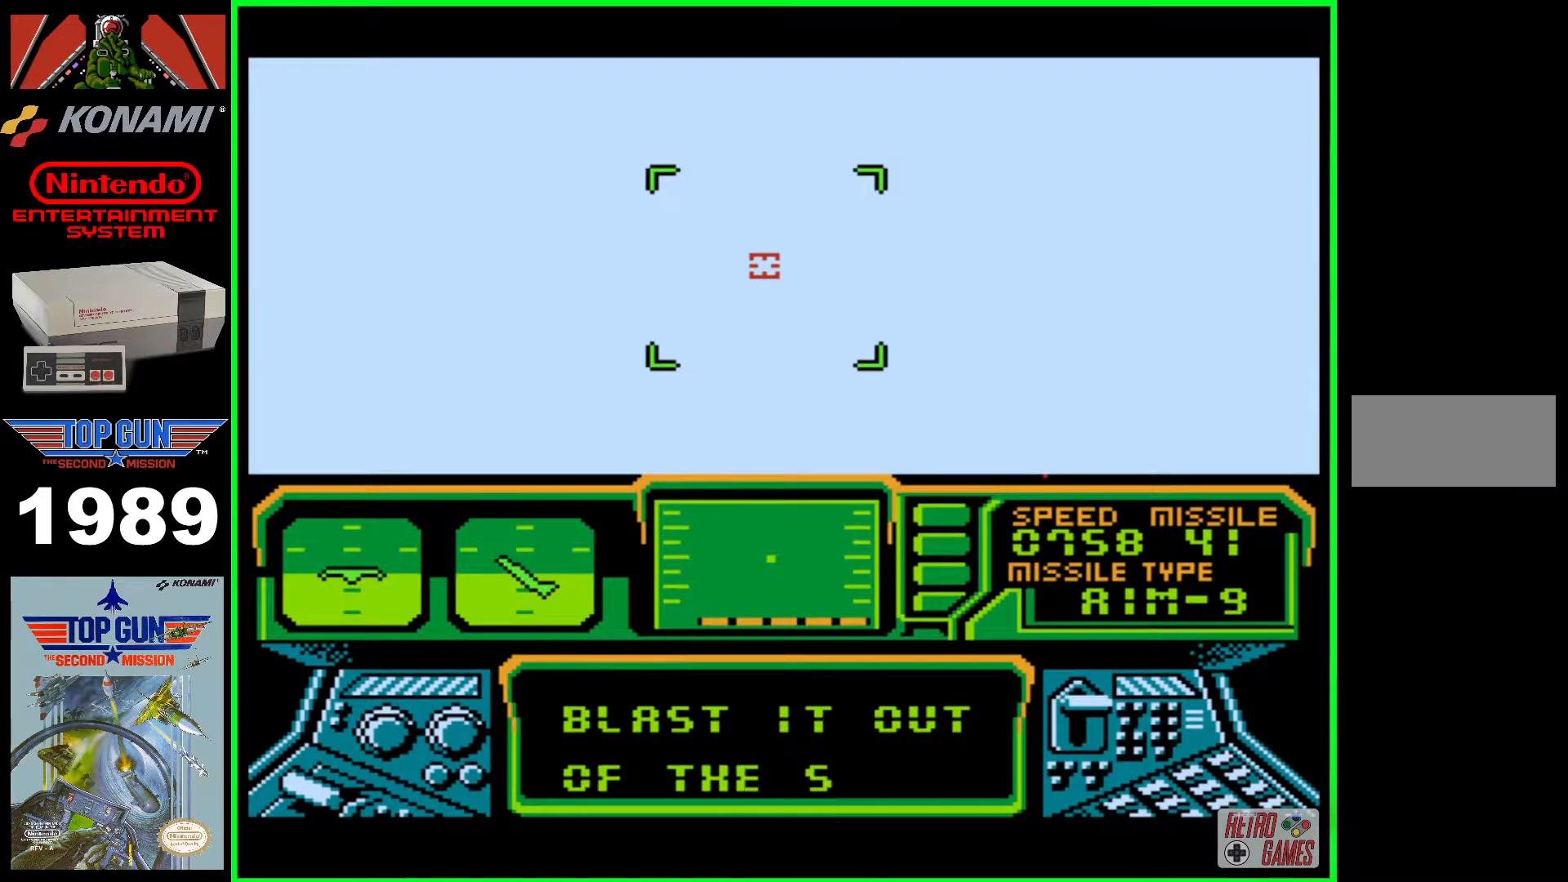
{"buttons": [], "events": []}
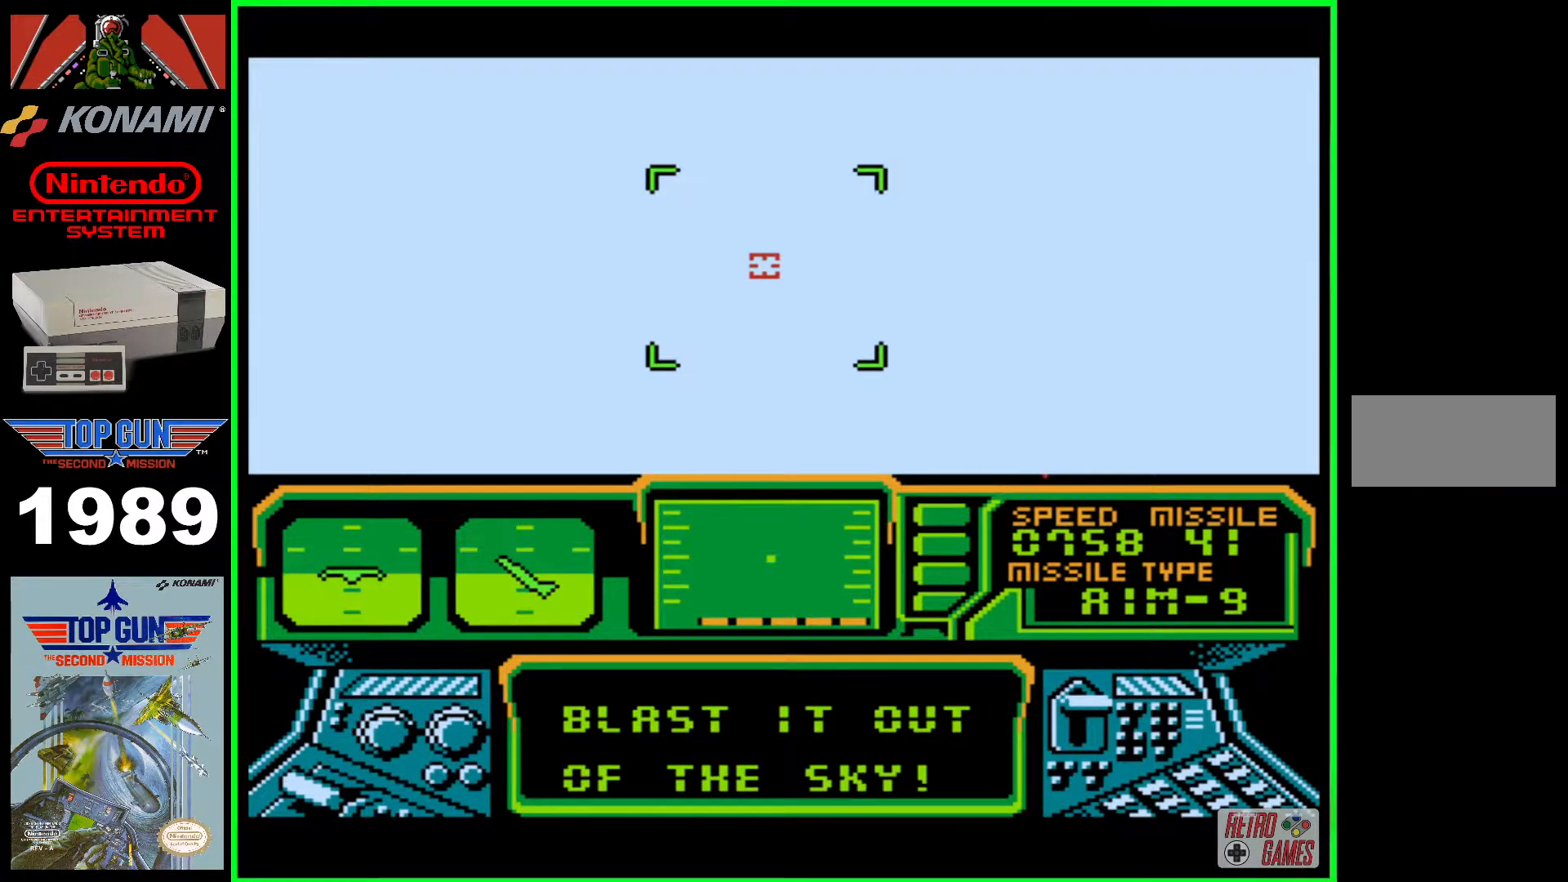
{"buttons": [], "events": [[100, "B", "down"], [483, "B", "up"]]}
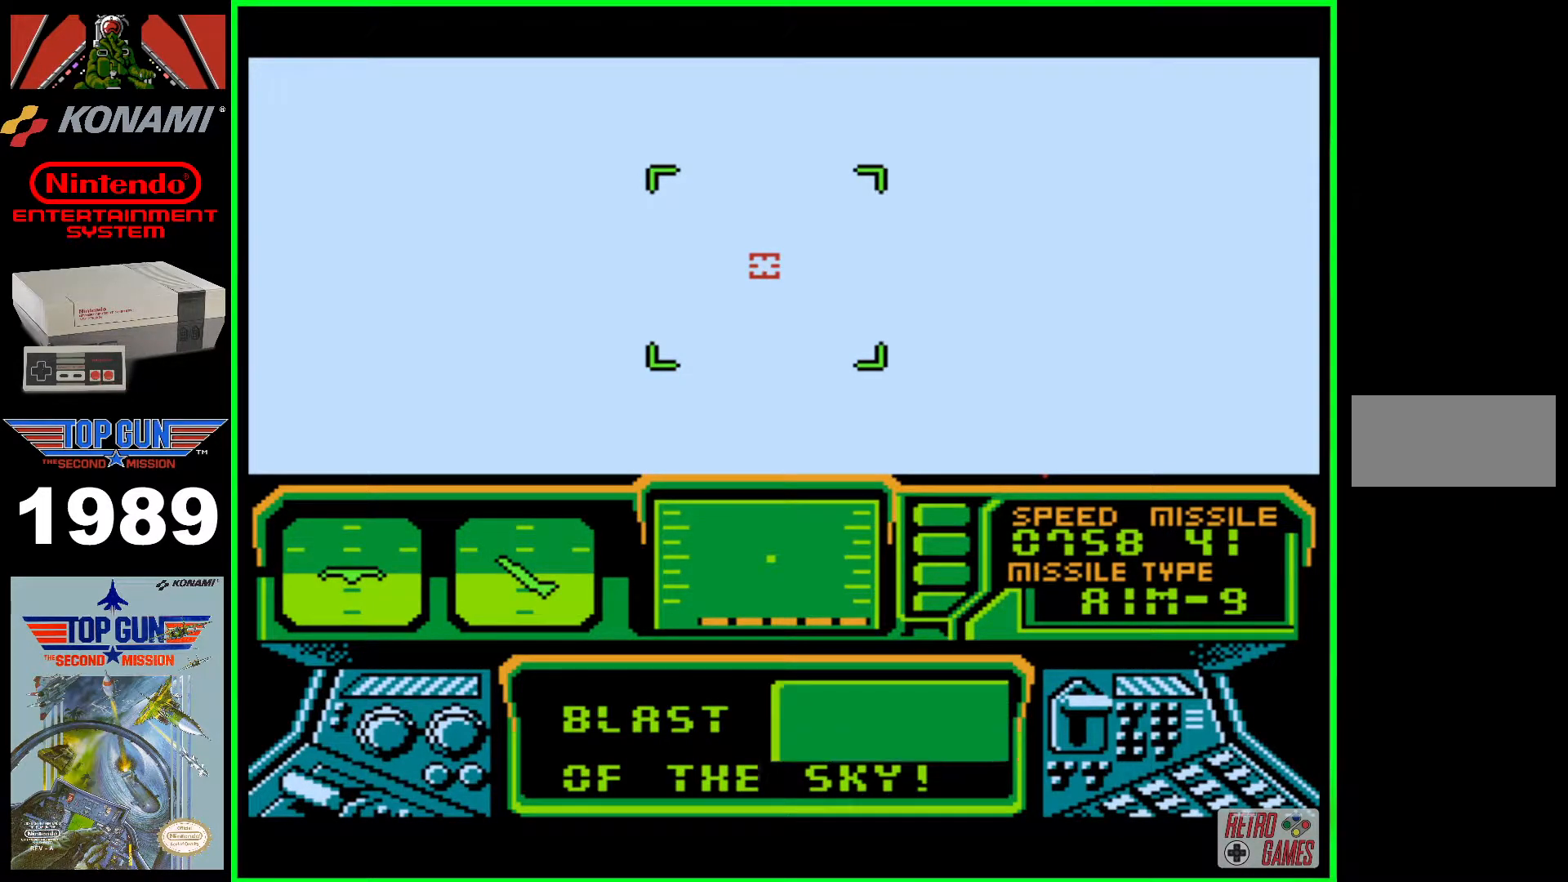
{"buttons": [], "events": []}
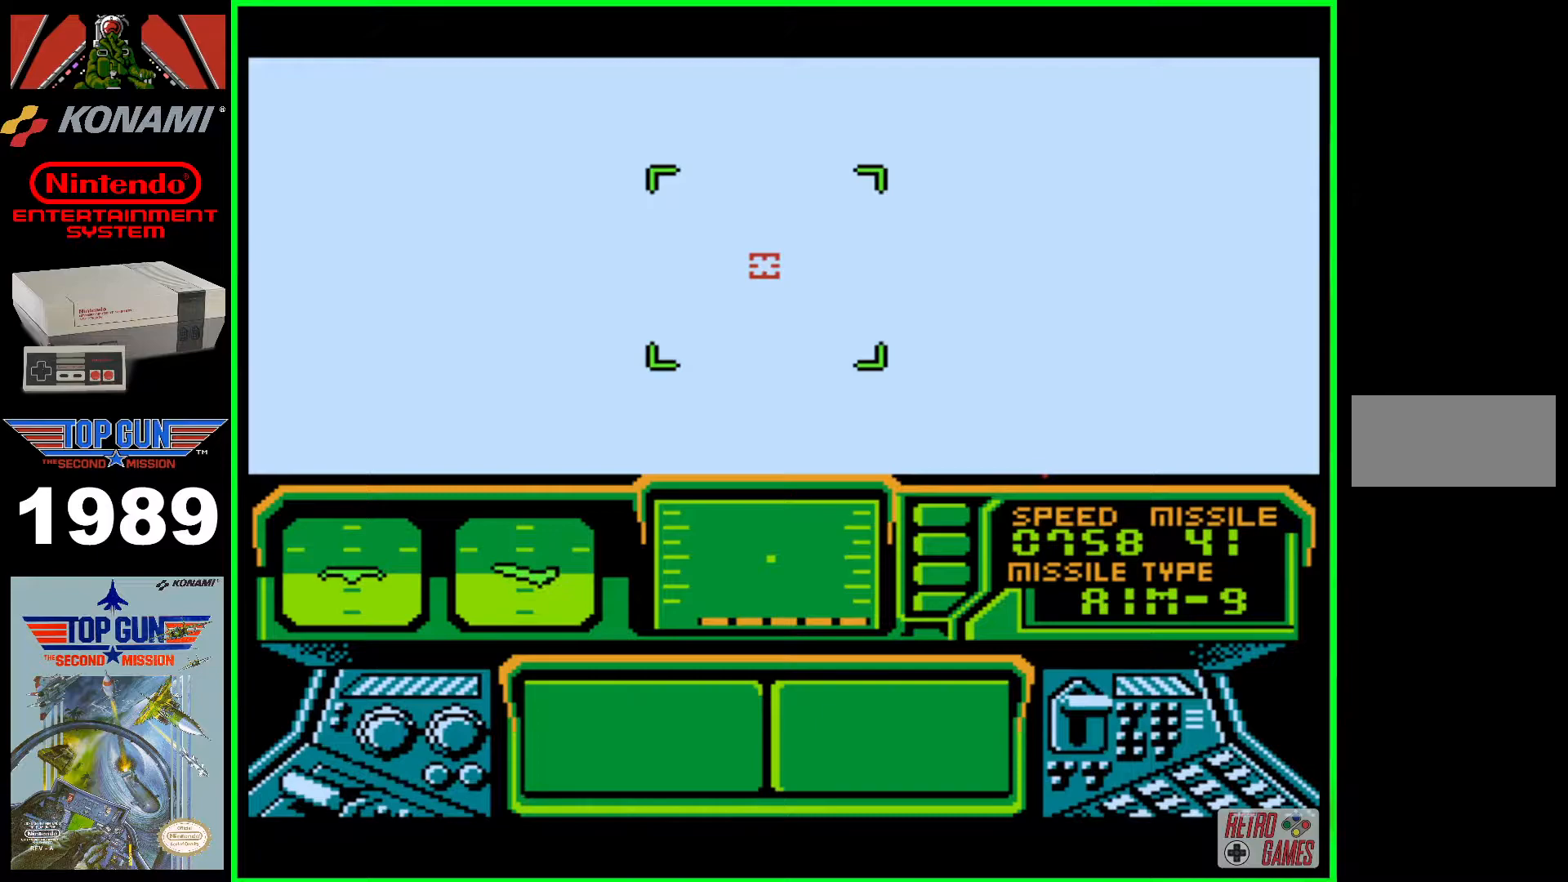
{"buttons": ["B"], "events": [[217, "B", "down"]]}
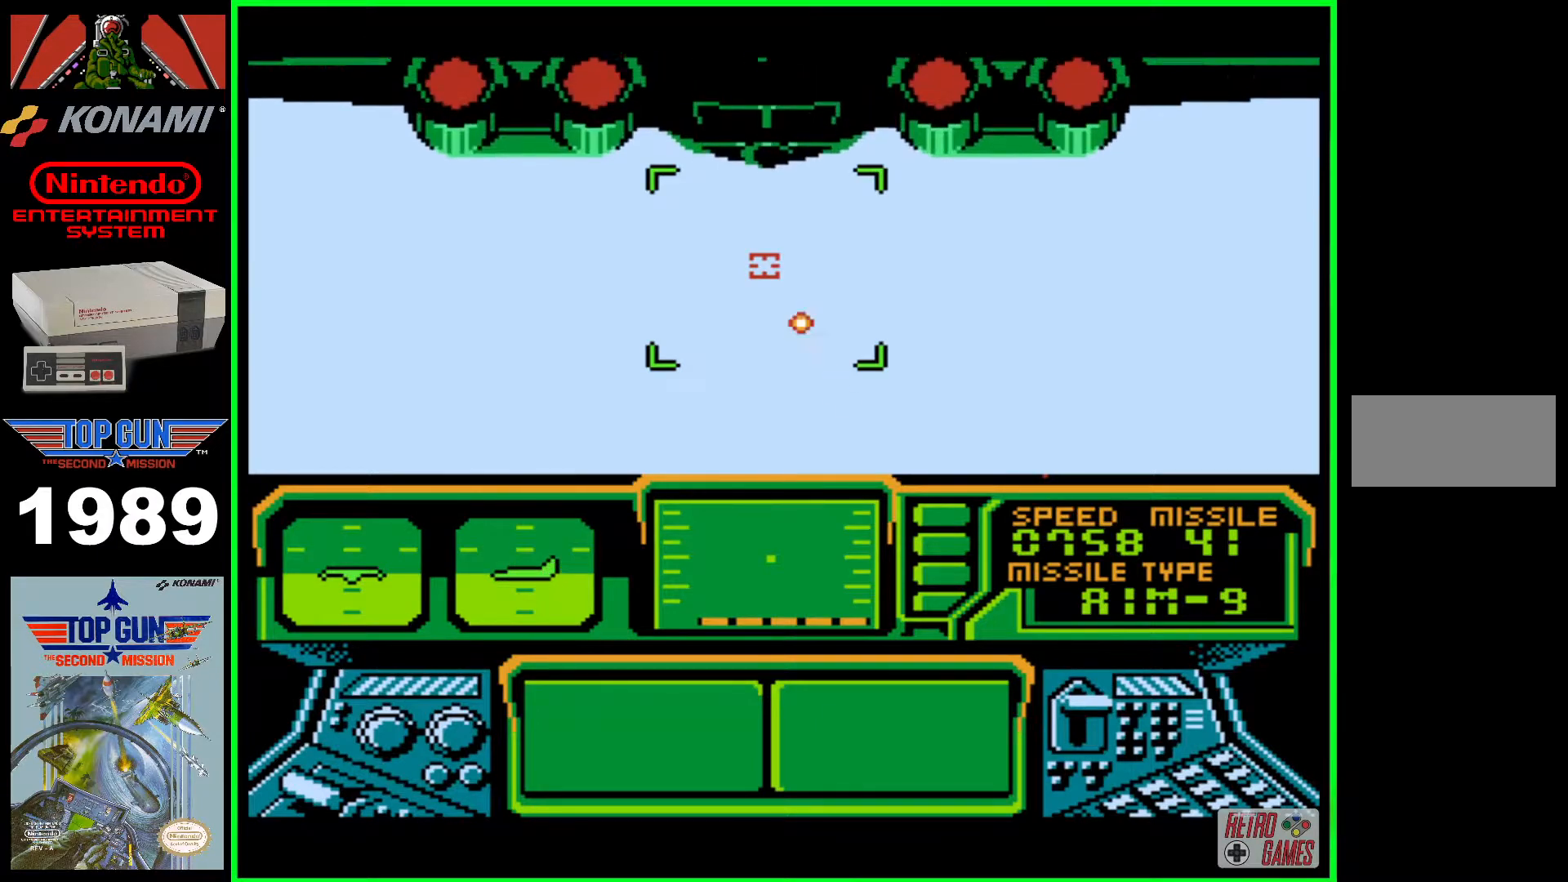
{"buttons": ["B", "DPAD_RIGHT"], "events": [[150, "DPAD_RIGHT", "down"]]}
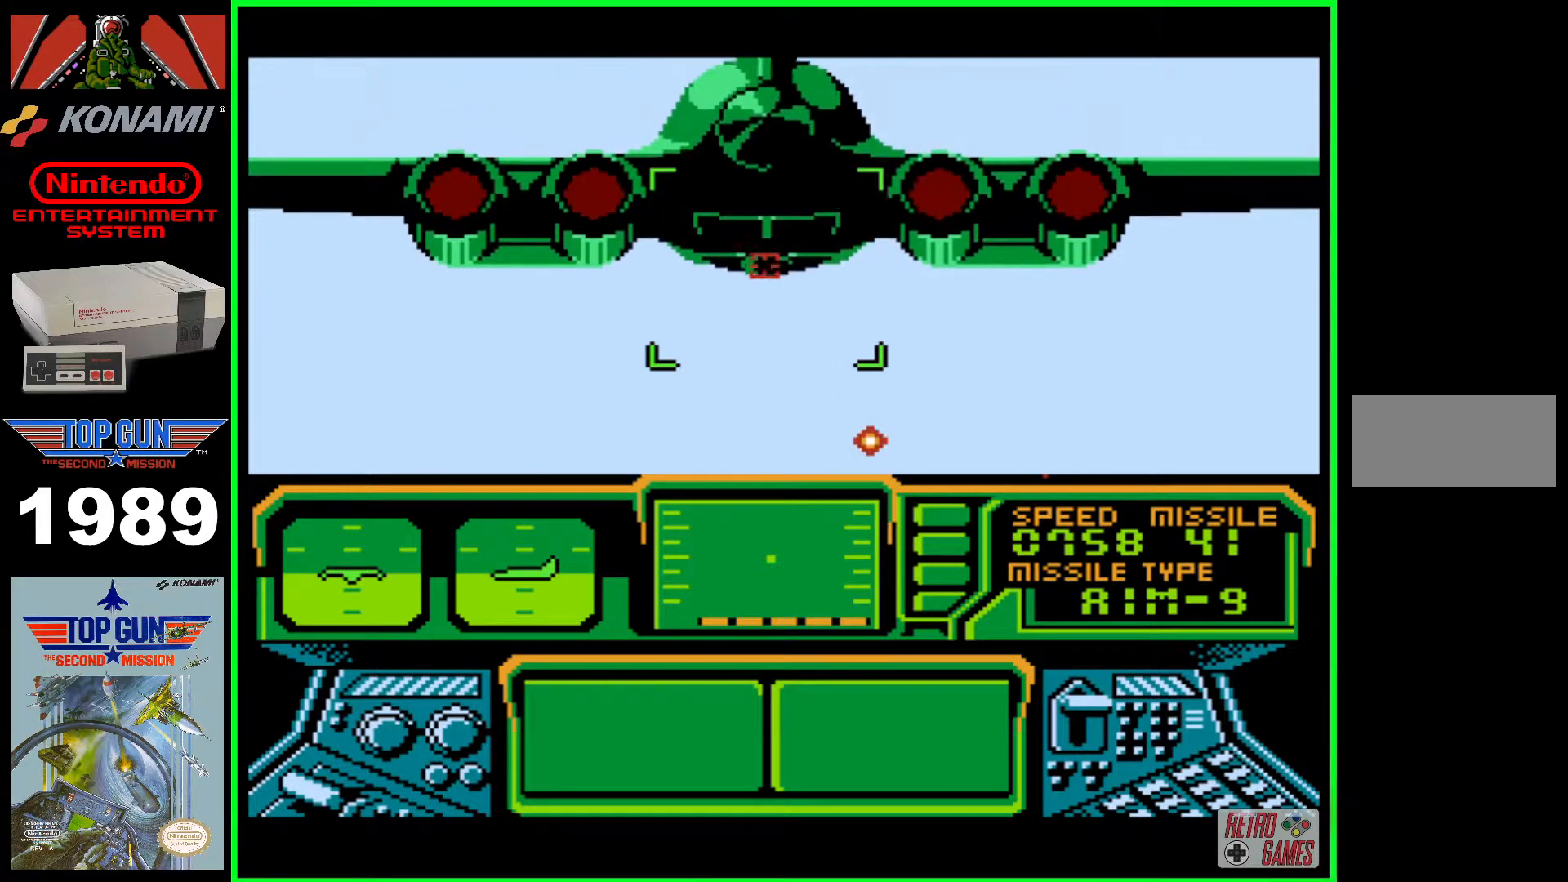
{"buttons": ["B", "DPAD_RIGHT"], "events": []}
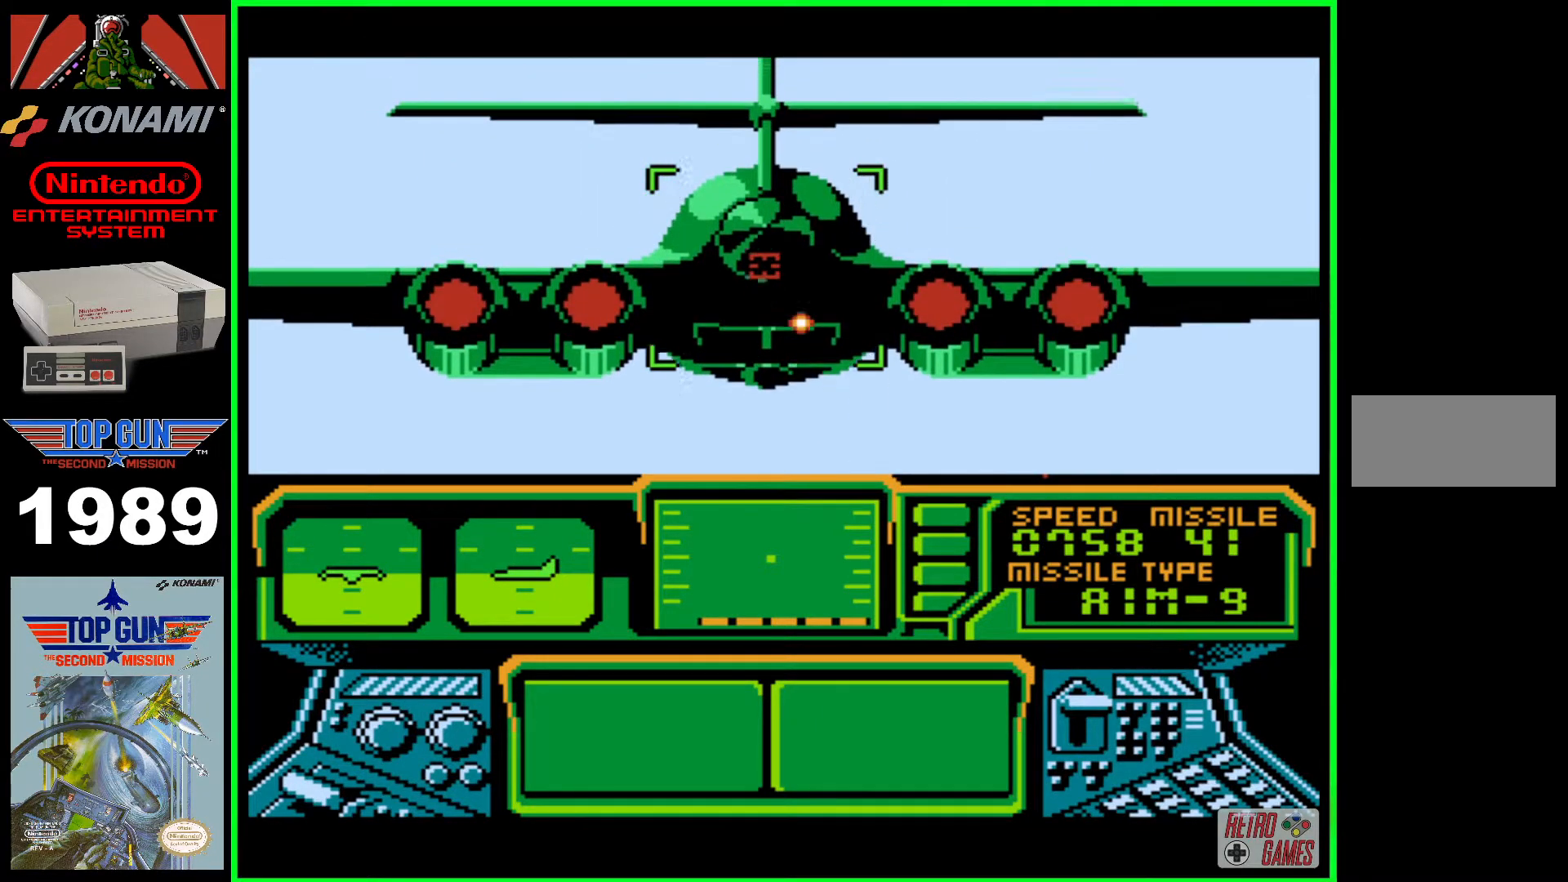
{"buttons": ["B", "DPAD_RIGHT"], "events": []}
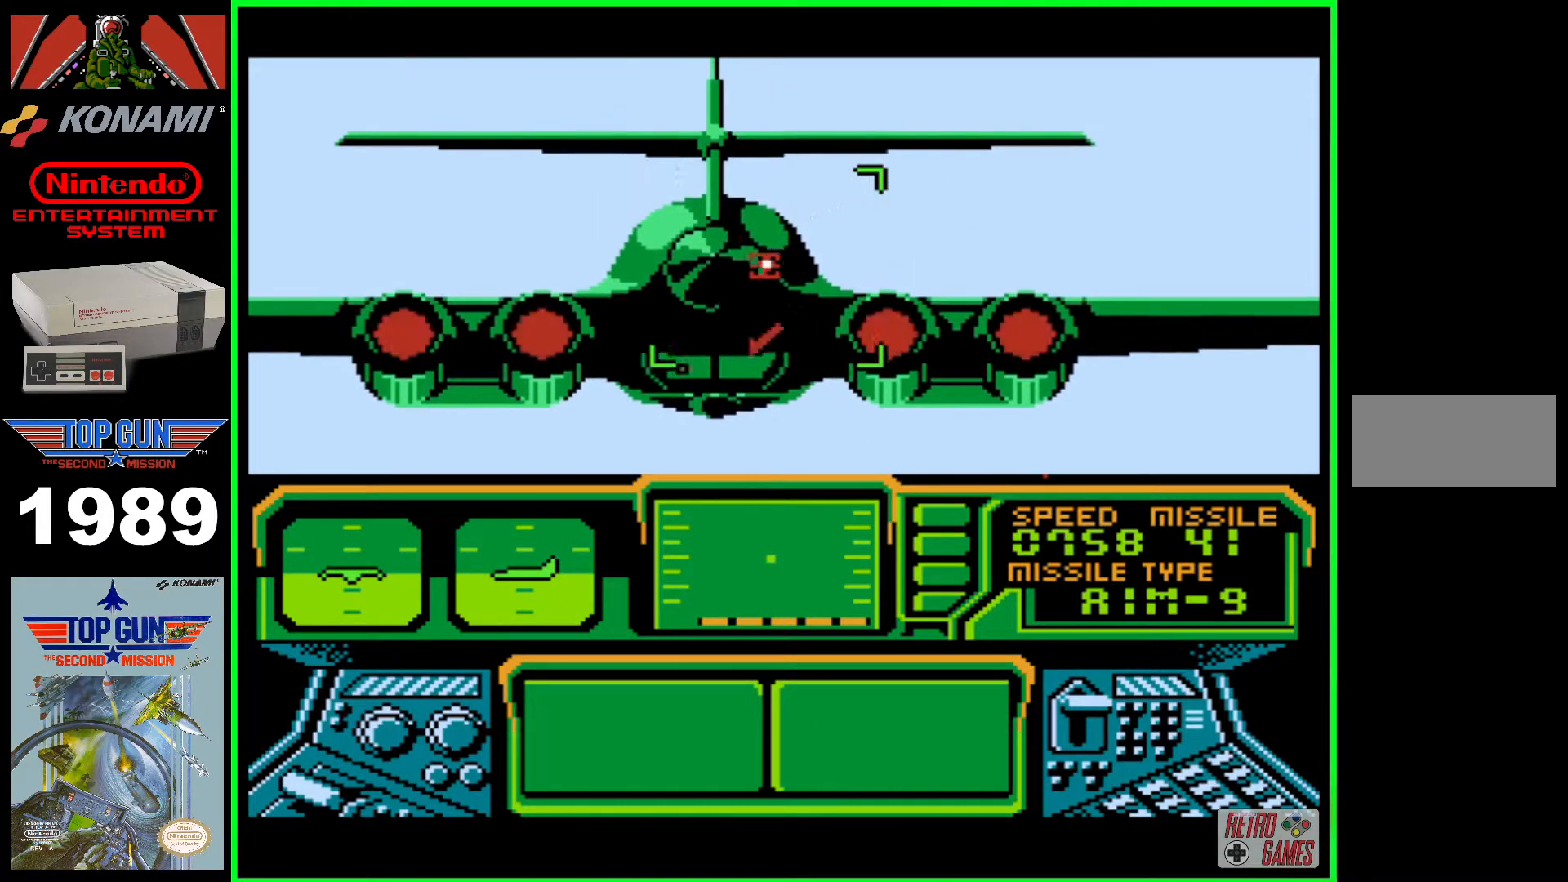
{"buttons": ["B", "DPAD_RIGHT"], "events": [[83, "DPAD_DOWN", "down"], [417, "DPAD_DOWN", "up"]]}
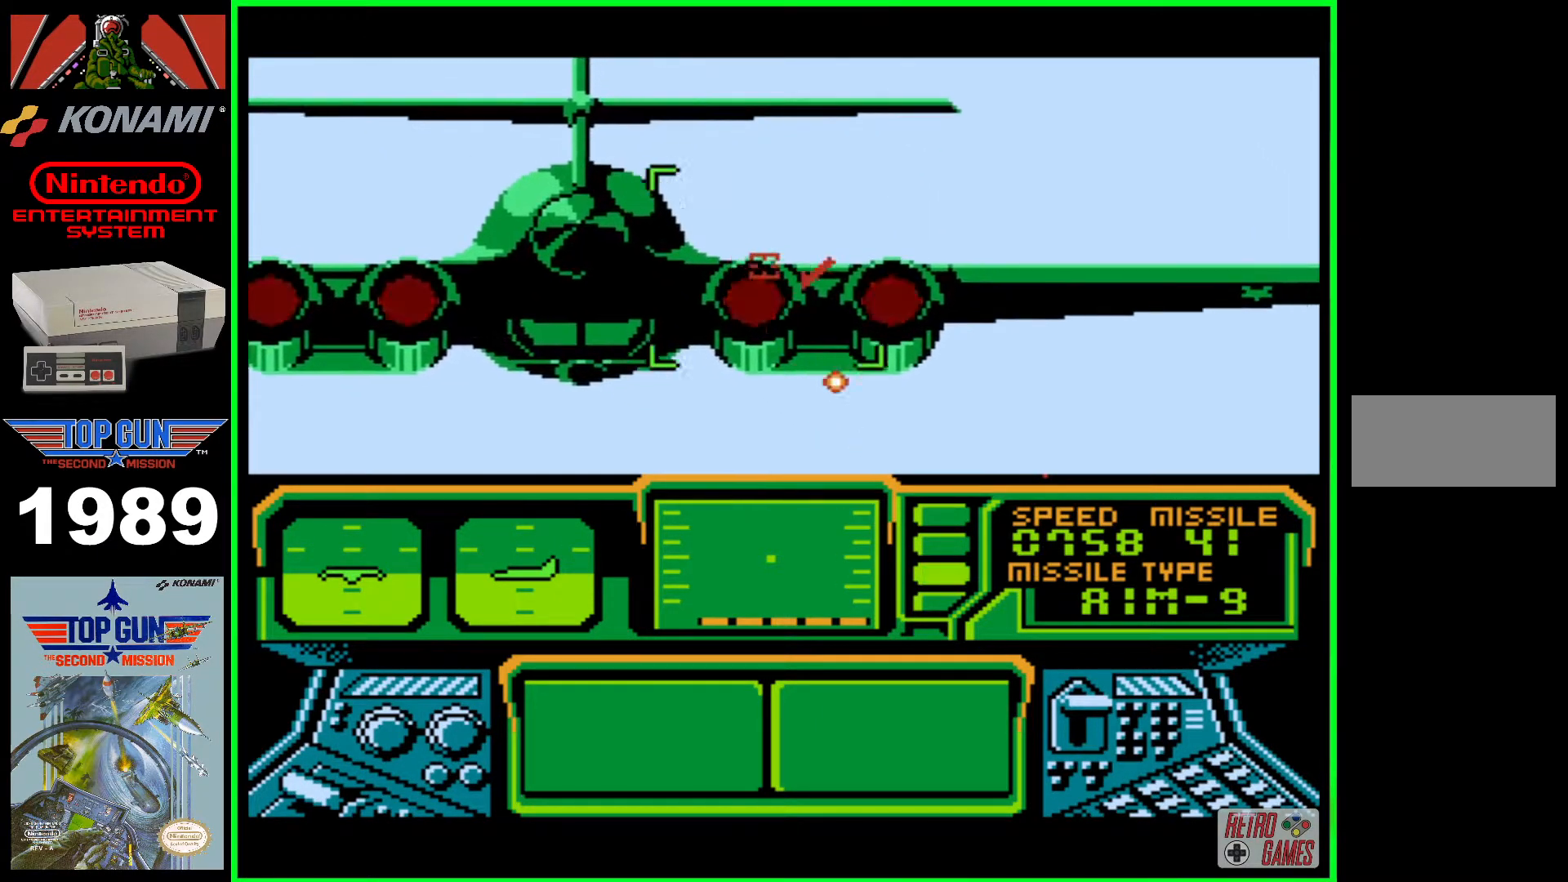
{"buttons": ["B", "DPAD_RIGHT"], "events": []}
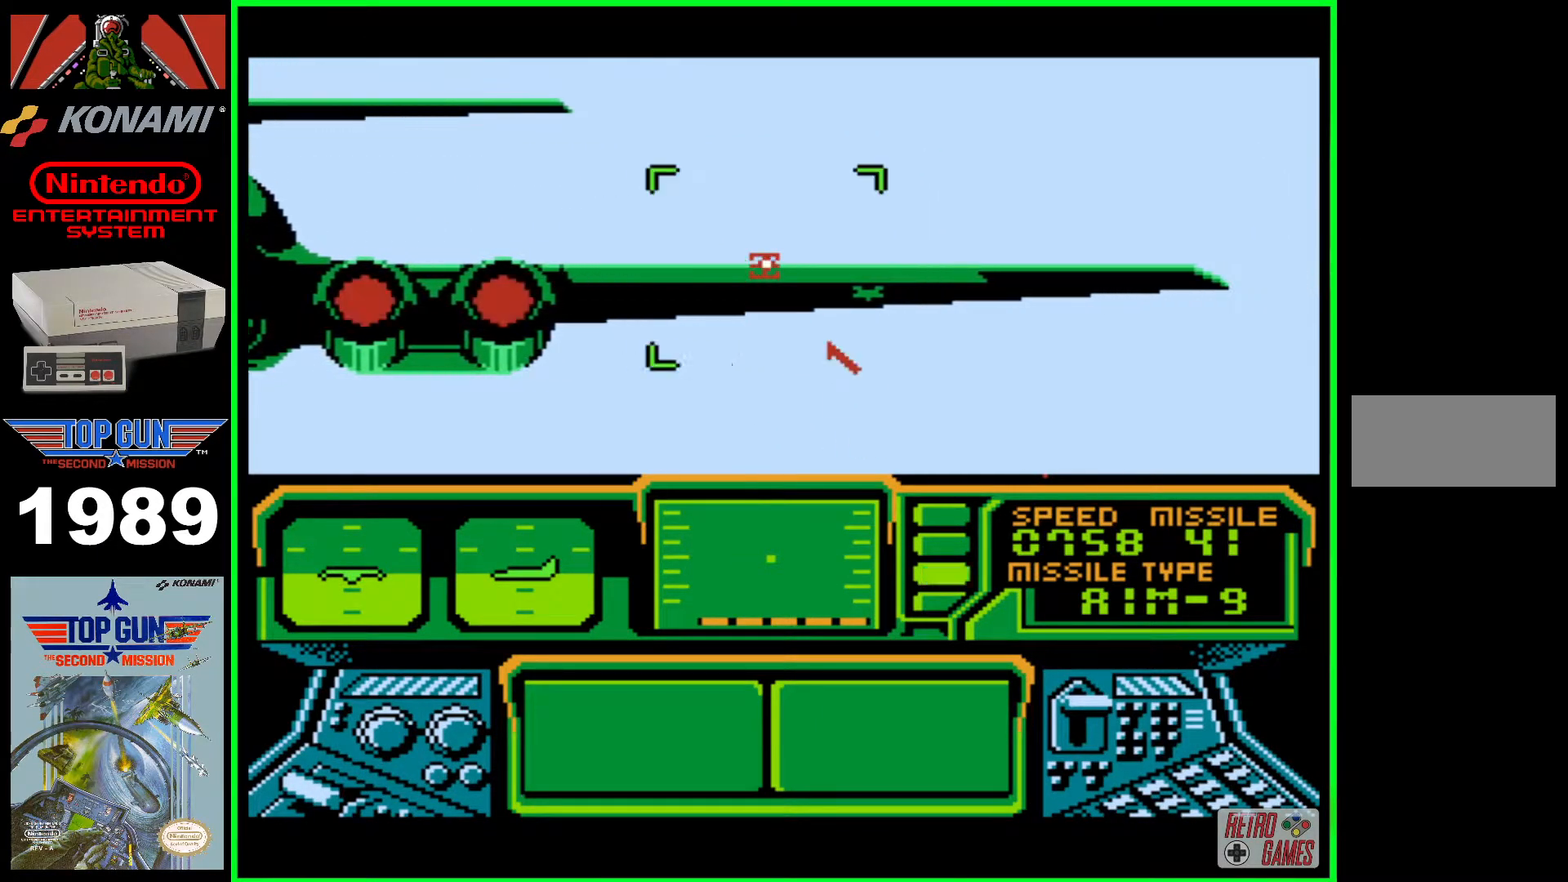
{"buttons": ["B", "DPAD_LEFT"], "events": [[83, "DPAD_RIGHT", "up"], [383, "DPAD_LEFT", "down"]]}
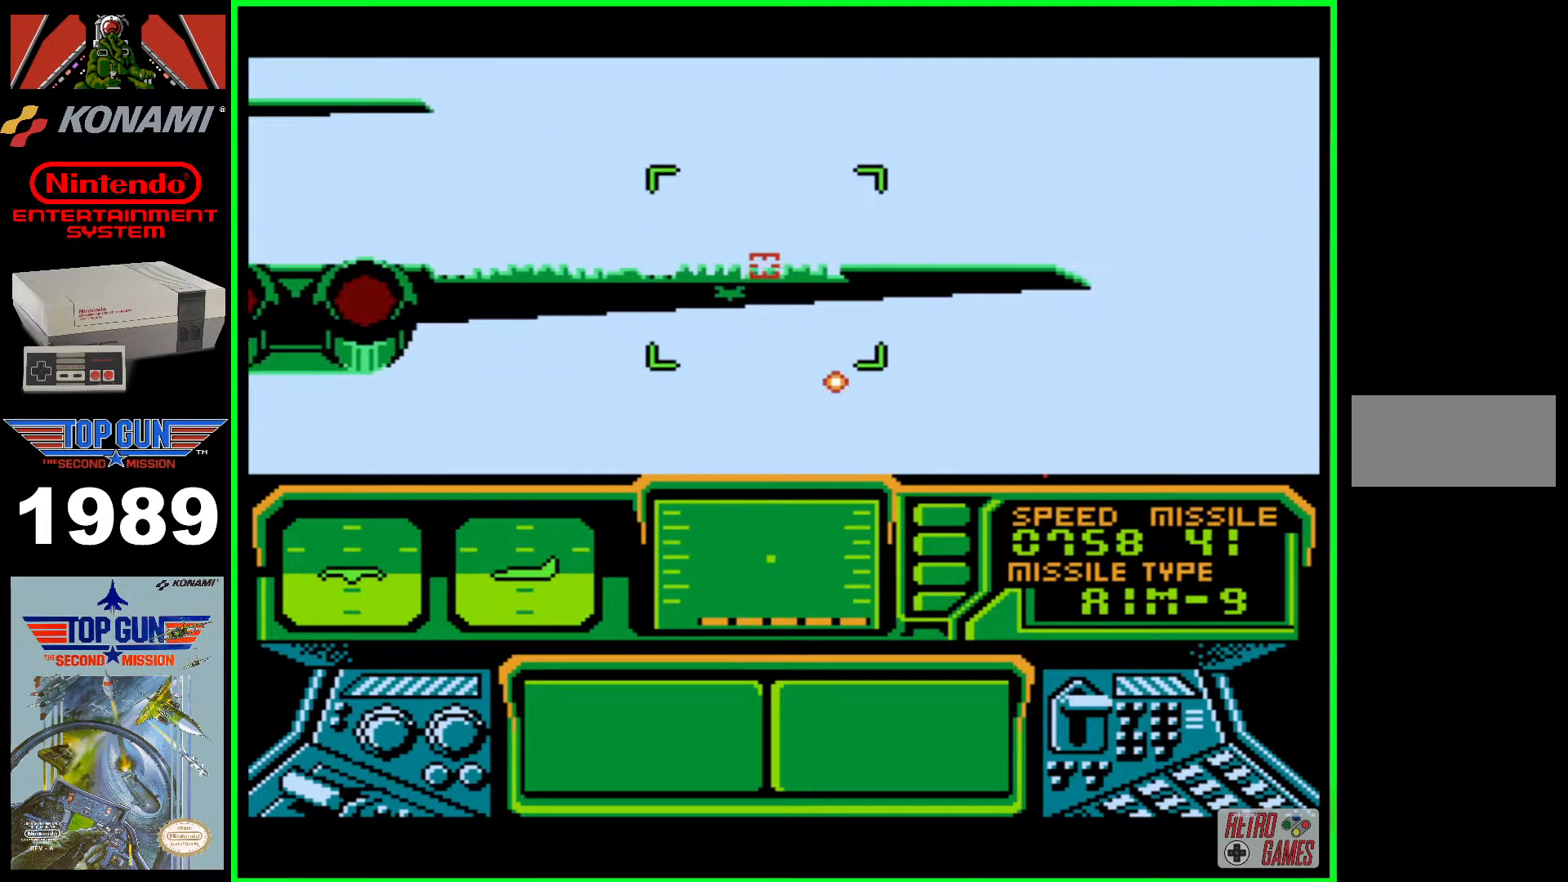
{"buttons": ["B"], "events": [[367, "DPAD_LEFT", "up"]]}
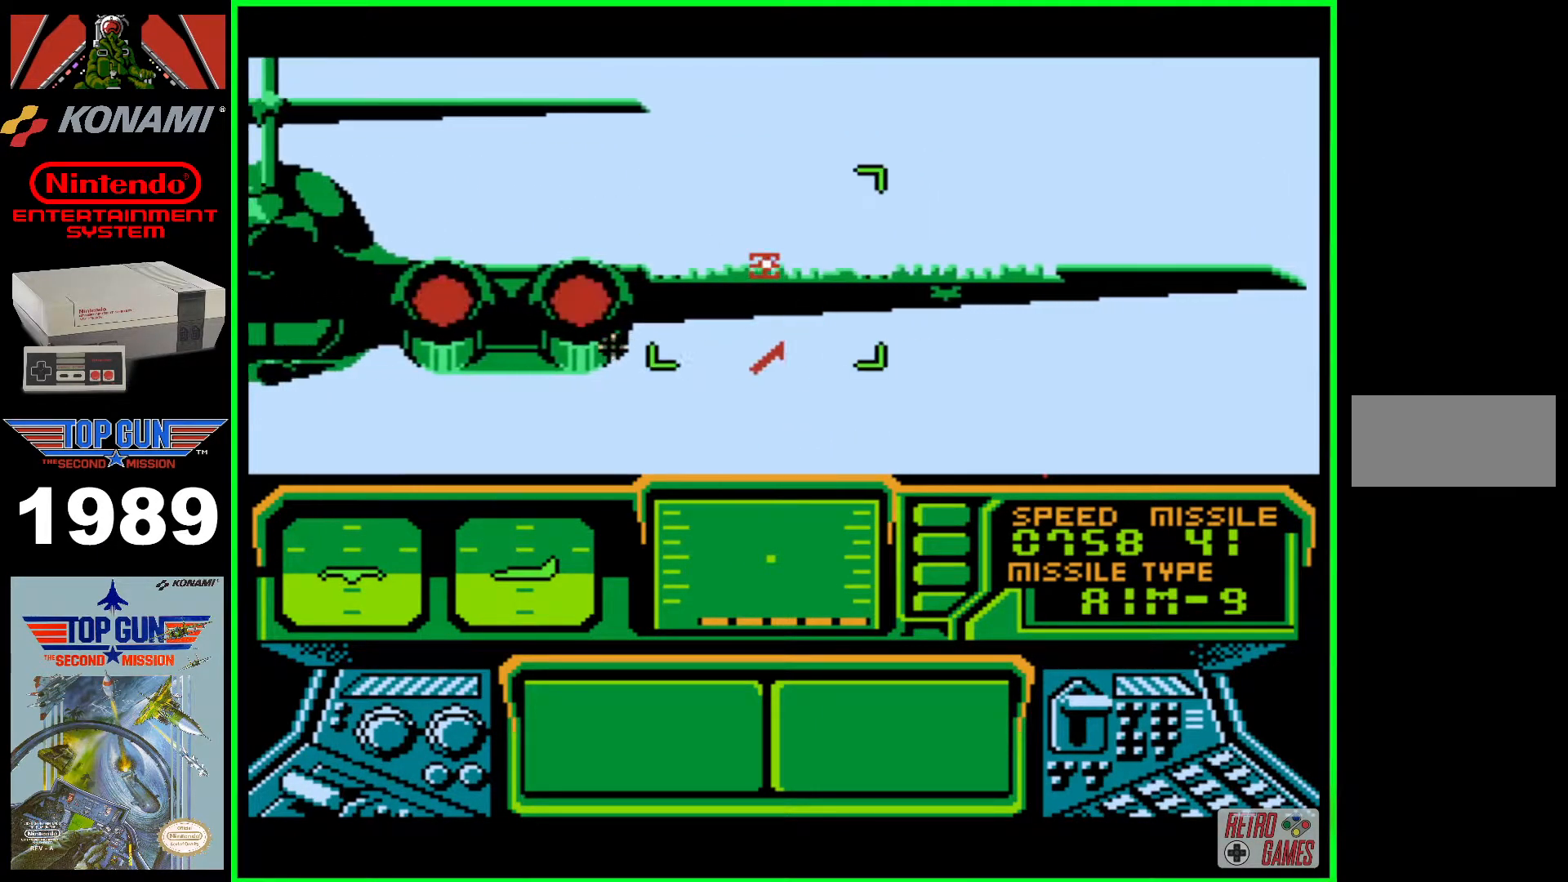
{"buttons": ["B", "DPAD_RIGHT"], "events": [[317, "DPAD_RIGHT", "down"]]}
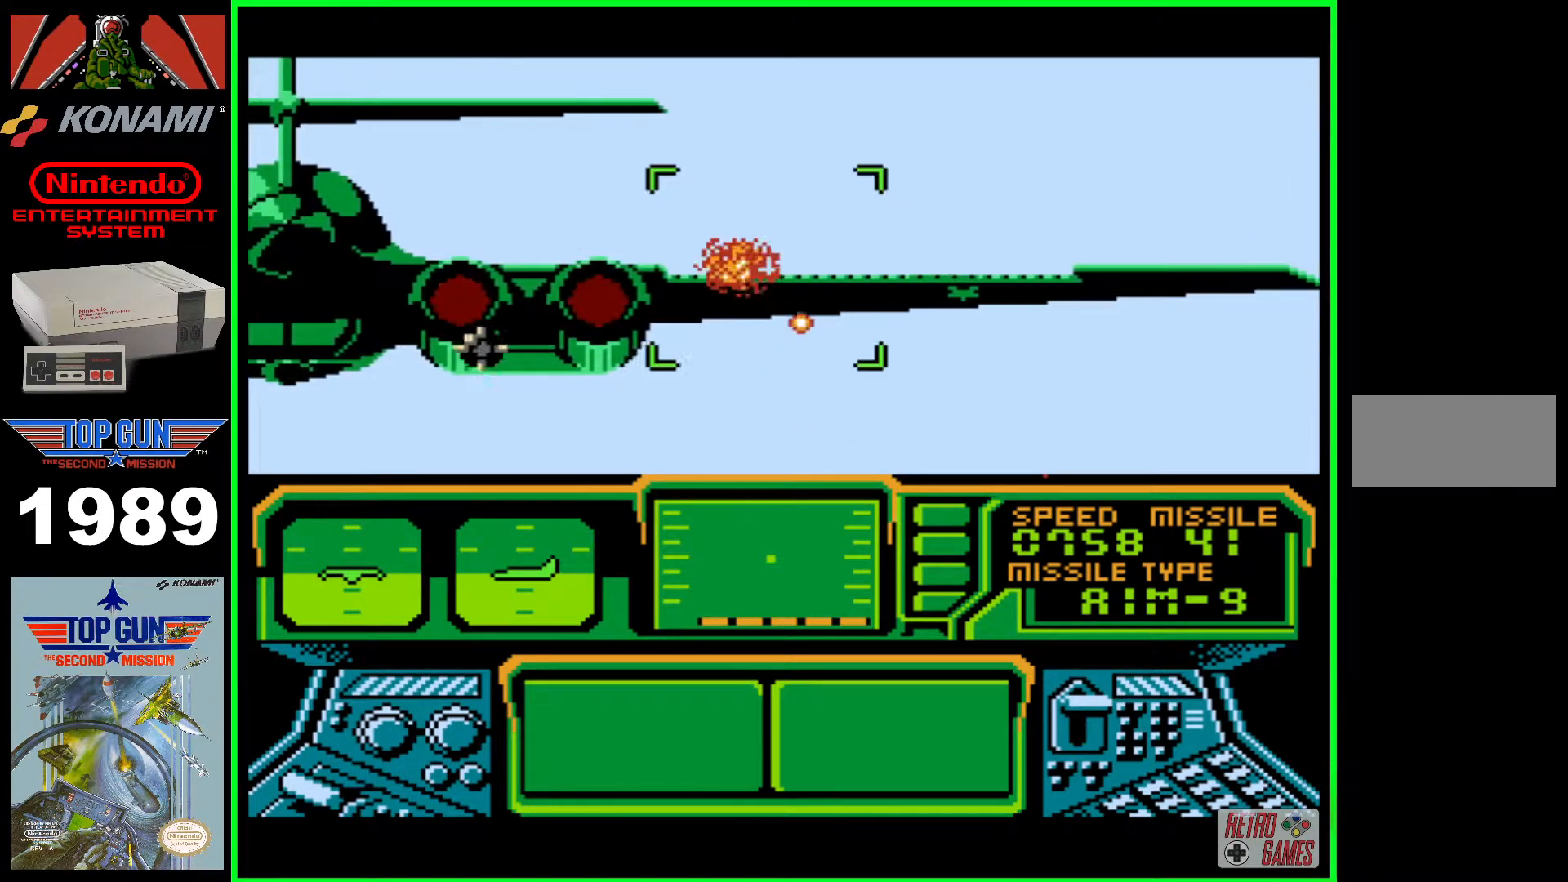
{"buttons": ["B", "DPAD_LEFT"], "events": [[267, "DPAD_RIGHT", "up"], [467, "DPAD_LEFT", "down"]]}
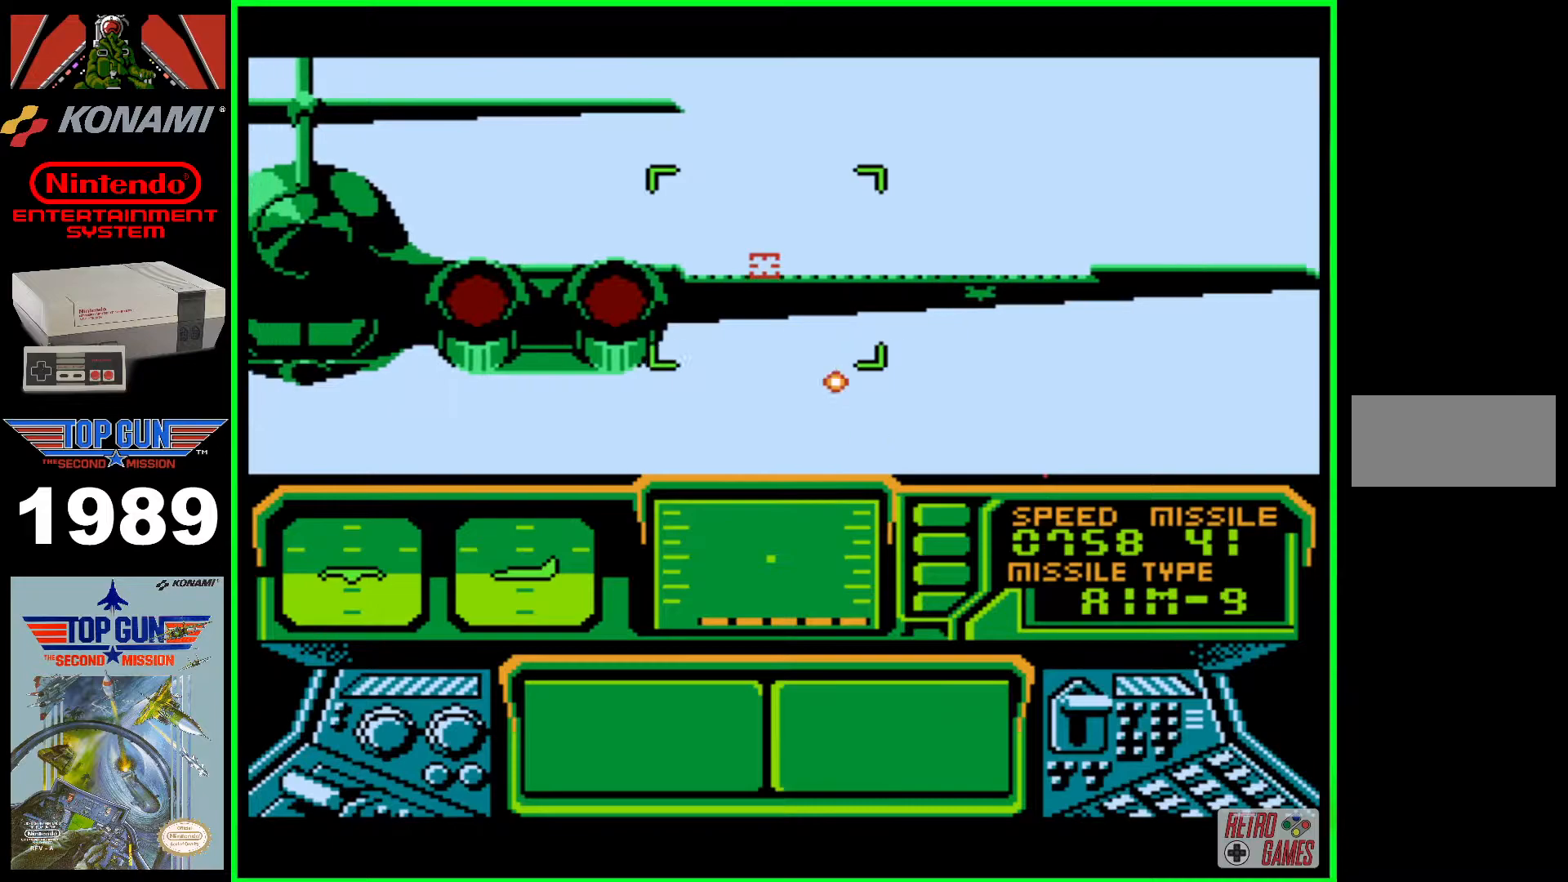
{"buttons": ["B", "DPAD_DOWN"], "events": [[267, "DPAD_LEFT", "up"], [483, "DPAD_DOWN", "down"]]}
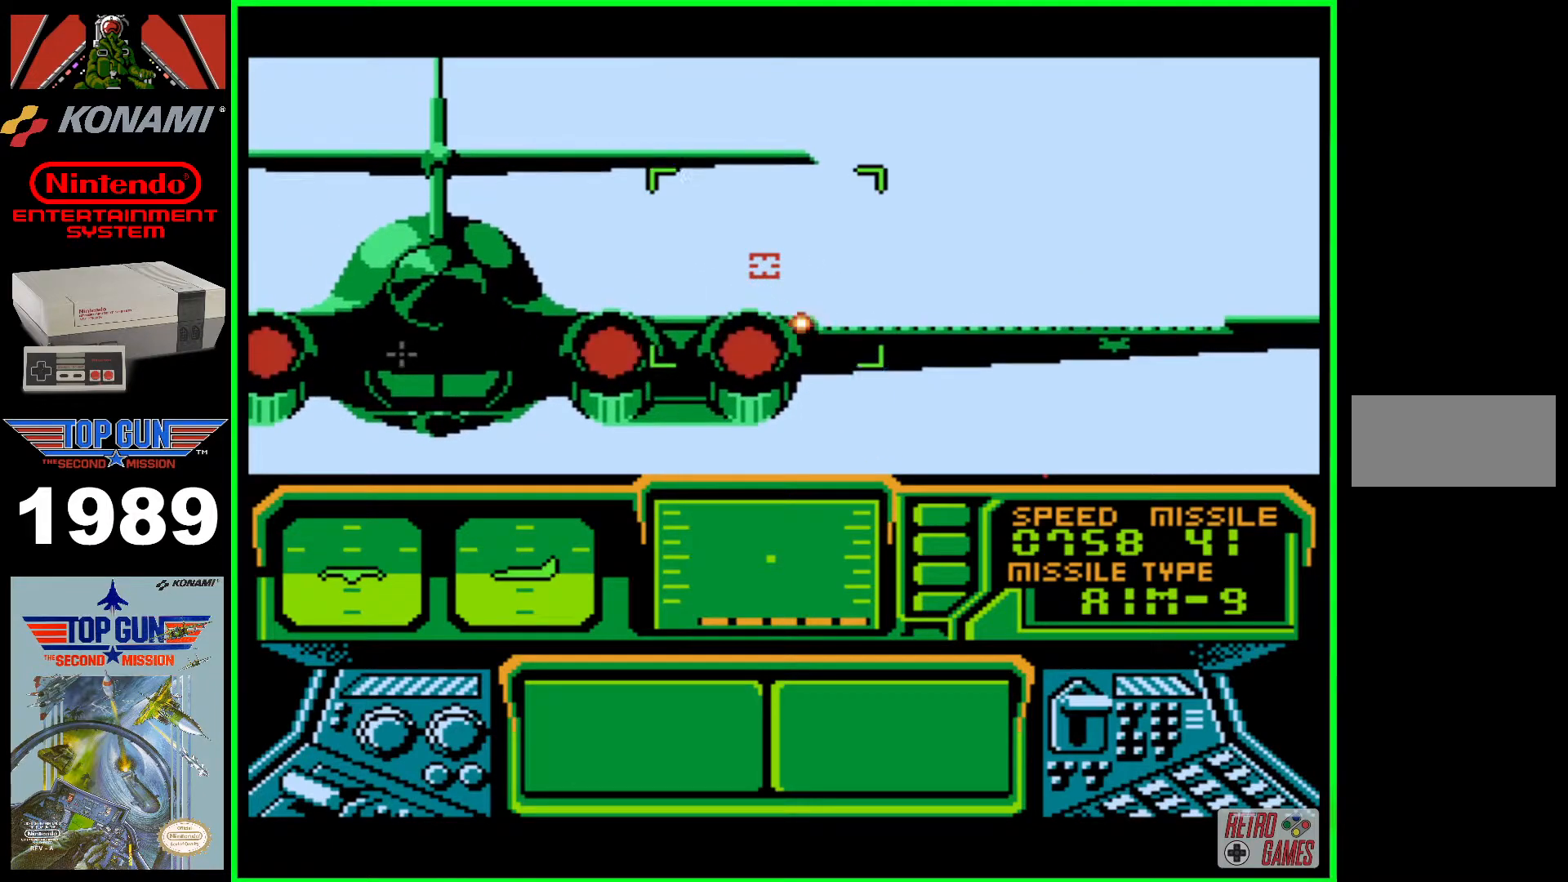
{"buttons": ["B", "DPAD_DOWN"], "events": []}
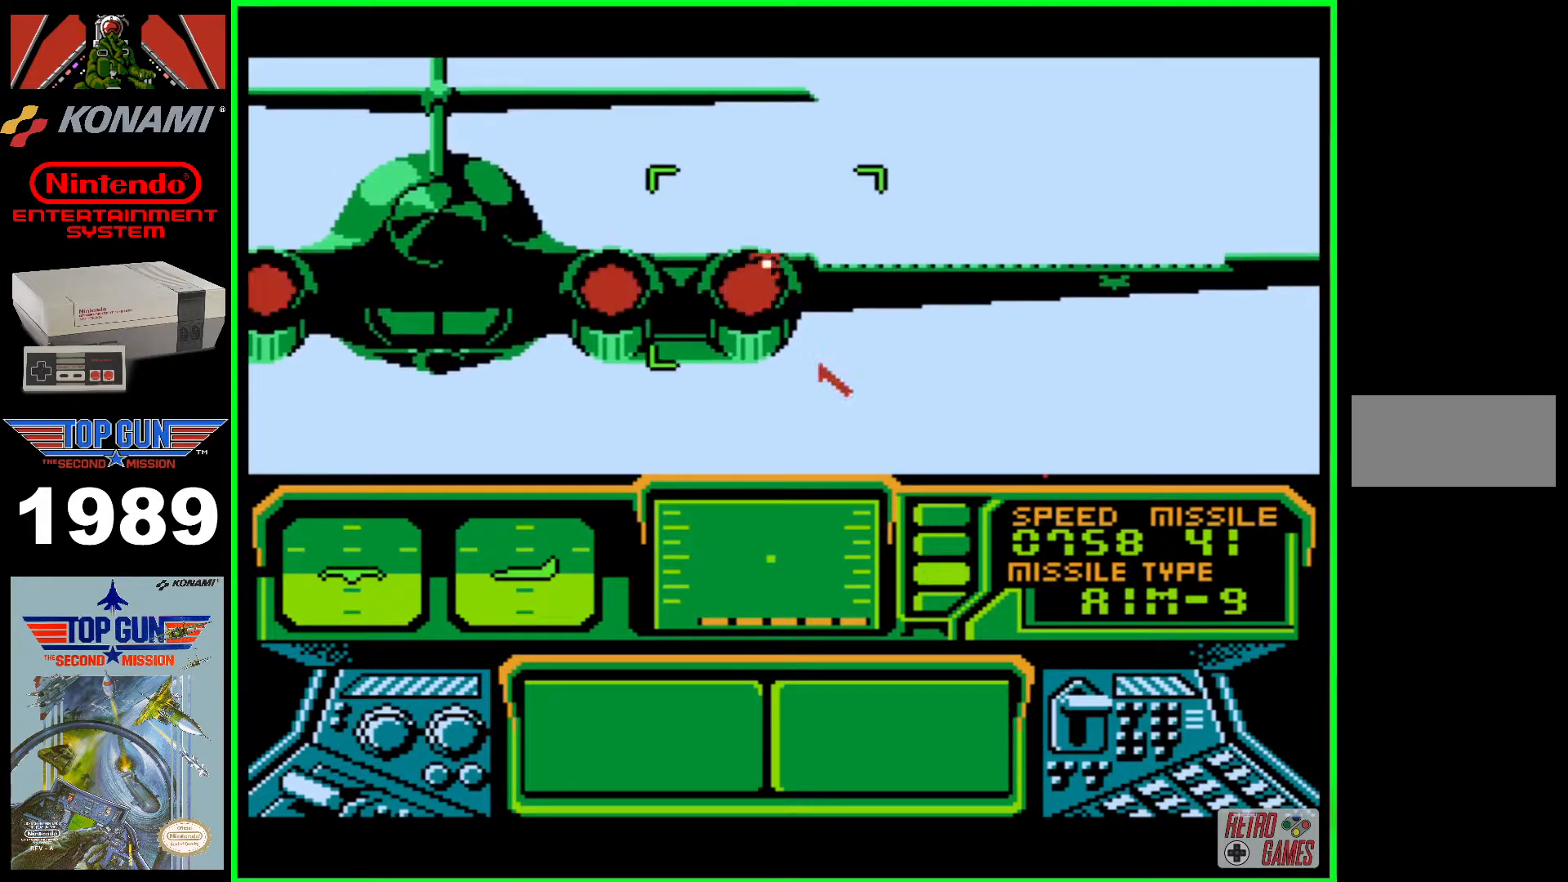
{"buttons": ["DPAD_RIGHT"], "events": [[67, "DPAD_DOWN", "up"], [333, "B", "up"], [417, "B", "down"], [467, "B", "up"], [483, "DPAD_RIGHT", "down"]]}